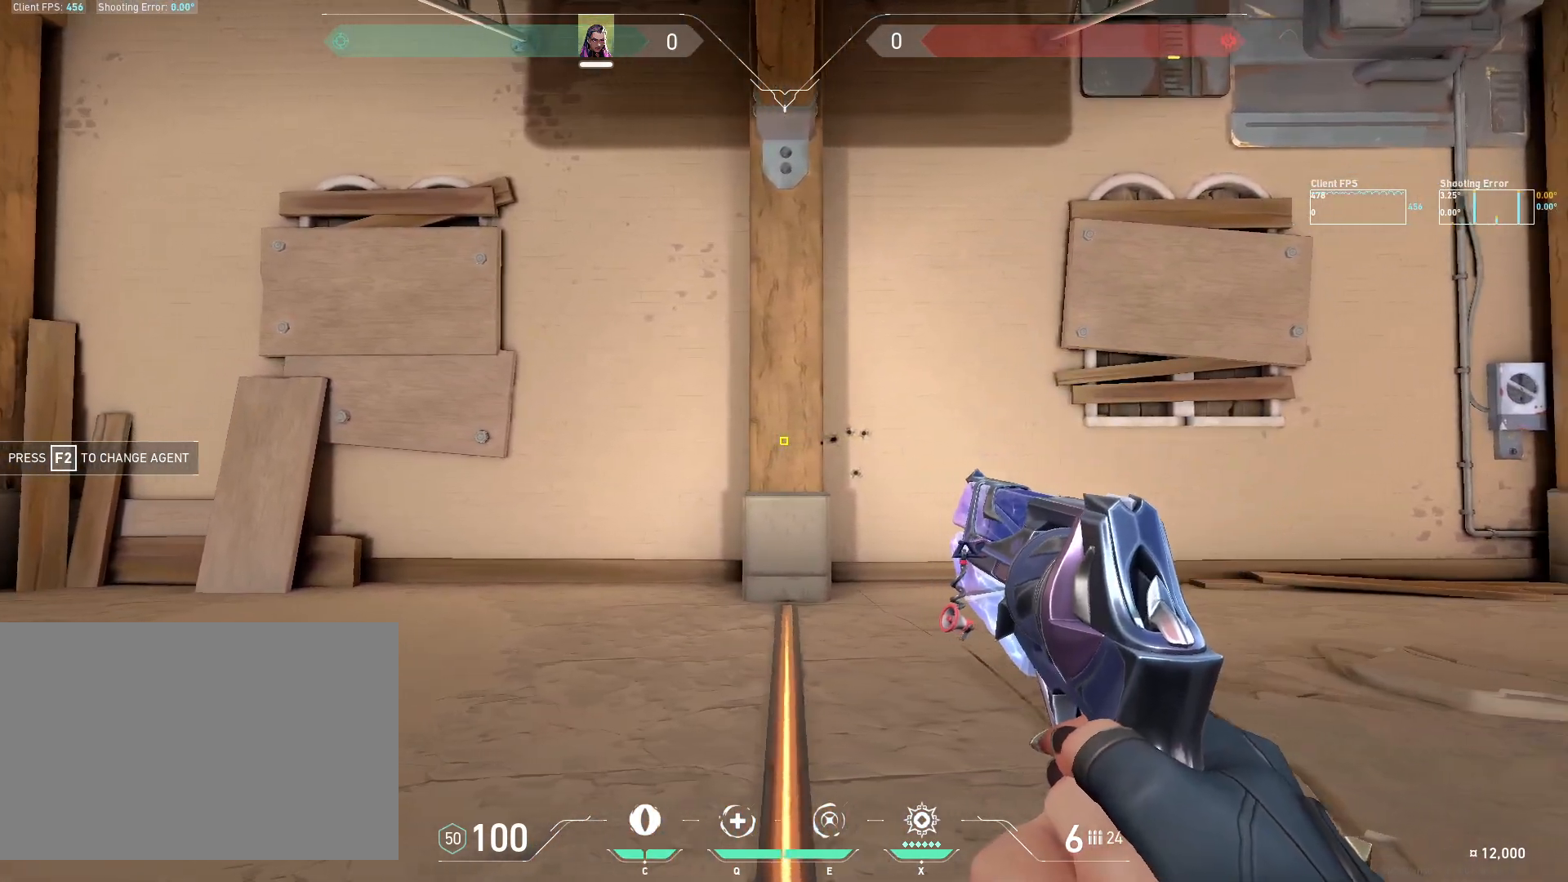
Gameplay with keyboard and mouse; each line is a JSON object with the keys and mouse buttons held at the frame after it. "events" lists presses ("down") and releases ("up") of "4", "a", "c", "ctrl", "d", "e", "q", "r", "s", "shift", "space", "w", "x", "z", "mouse_left", "mouse_wheel", "mouse_right", "mouse_mb4" and "mouse_mb5" between this image and that frame as [ms after this image, input, new state], when the widget could be followed in between. "mouse_left", "mouse_wheel", "mouse_right", "mouse_mb4", "mouse_mb5" = the "left", "wheel", "right", "mb4", "mb5" buttons of the "mouse" list. No other keys are recorded. "wheel" means that the mouse wheel is clicked or scrolled. Mouse movement is not recorded.
{"keys": ["a"], "mouse": [], "events": [[100, "a", "down"], [117, "d", "up"], [200, "mouse_left", "down"], [300, "mouse_left", "up"]]}
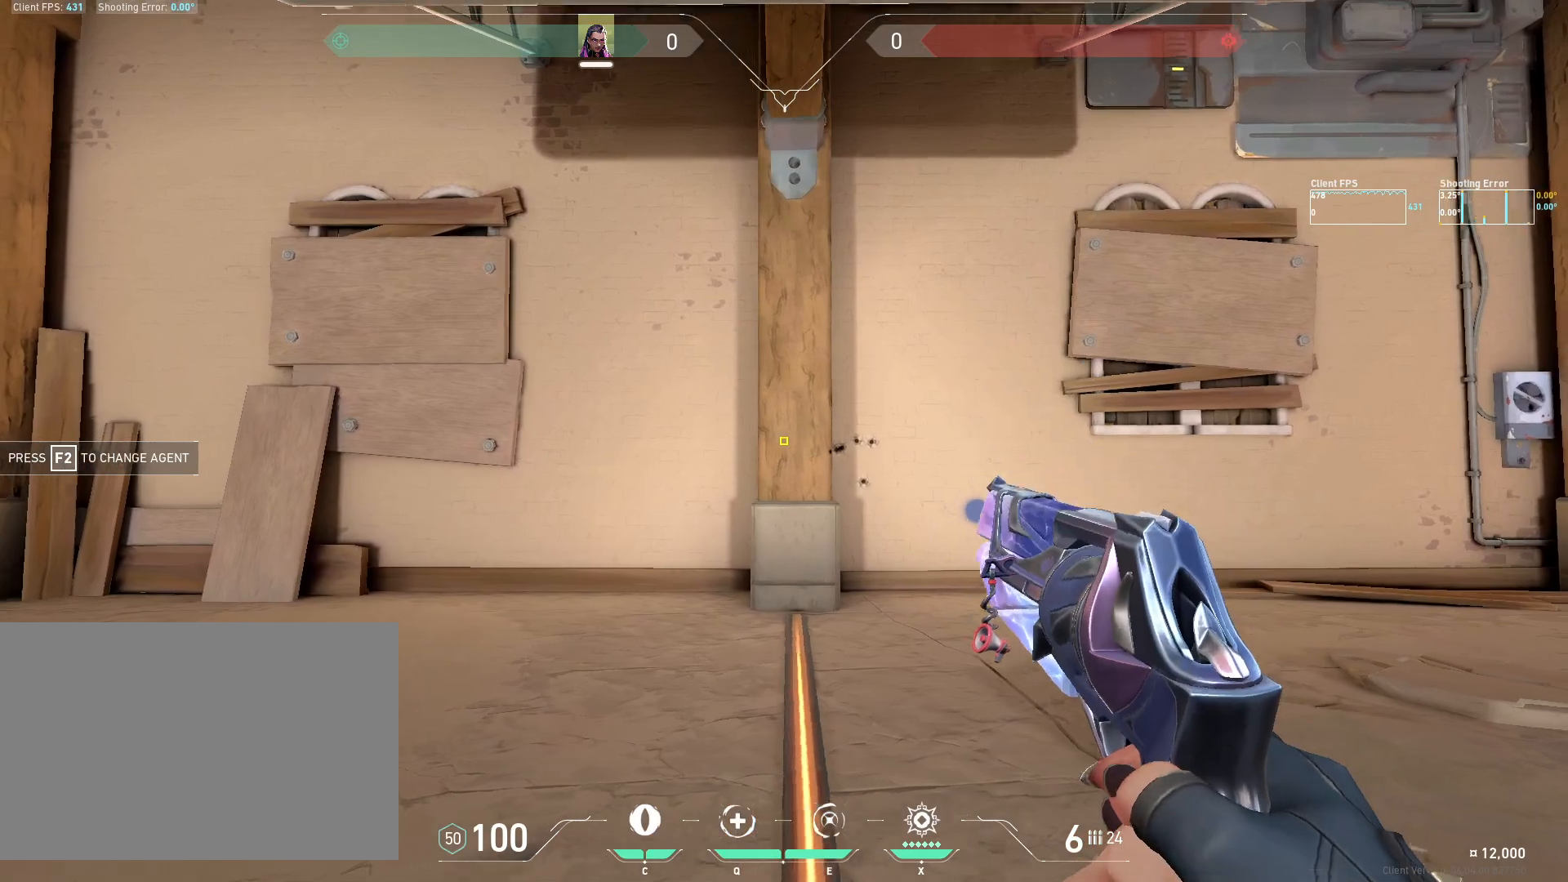
{"keys": ["a"], "mouse": [], "events": [[33, "a", "up"], [50, "d", "down"], [450, "d", "up"], [467, "a", "down"]]}
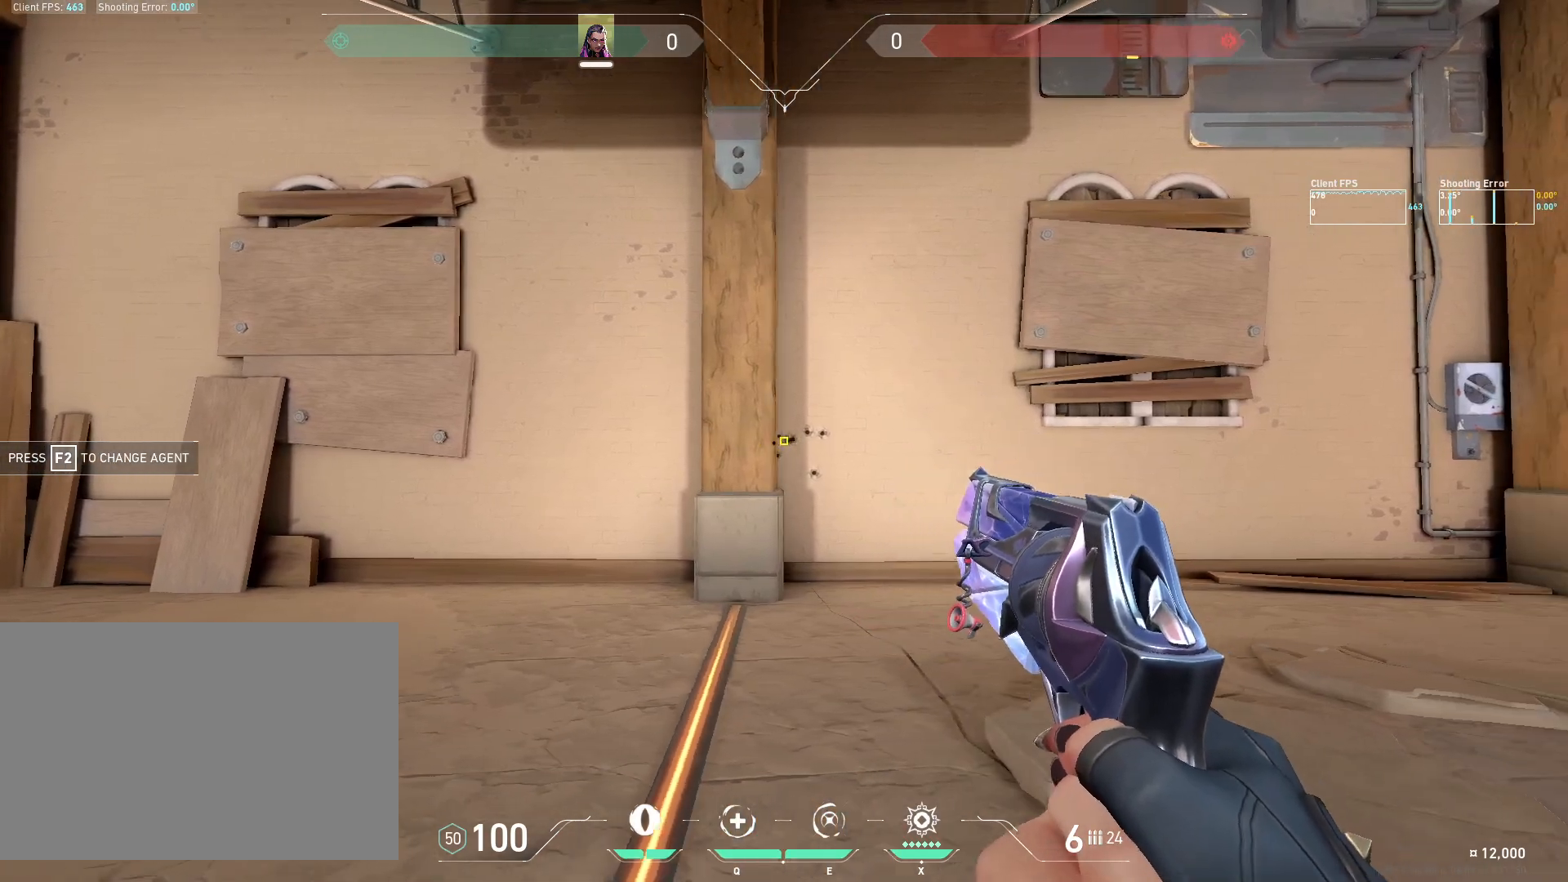
{"keys": ["d"], "mouse": [], "events": [[117, "mouse_left", "down"], [217, "mouse_left", "up"], [400, "a", "up"], [417, "d", "down"]]}
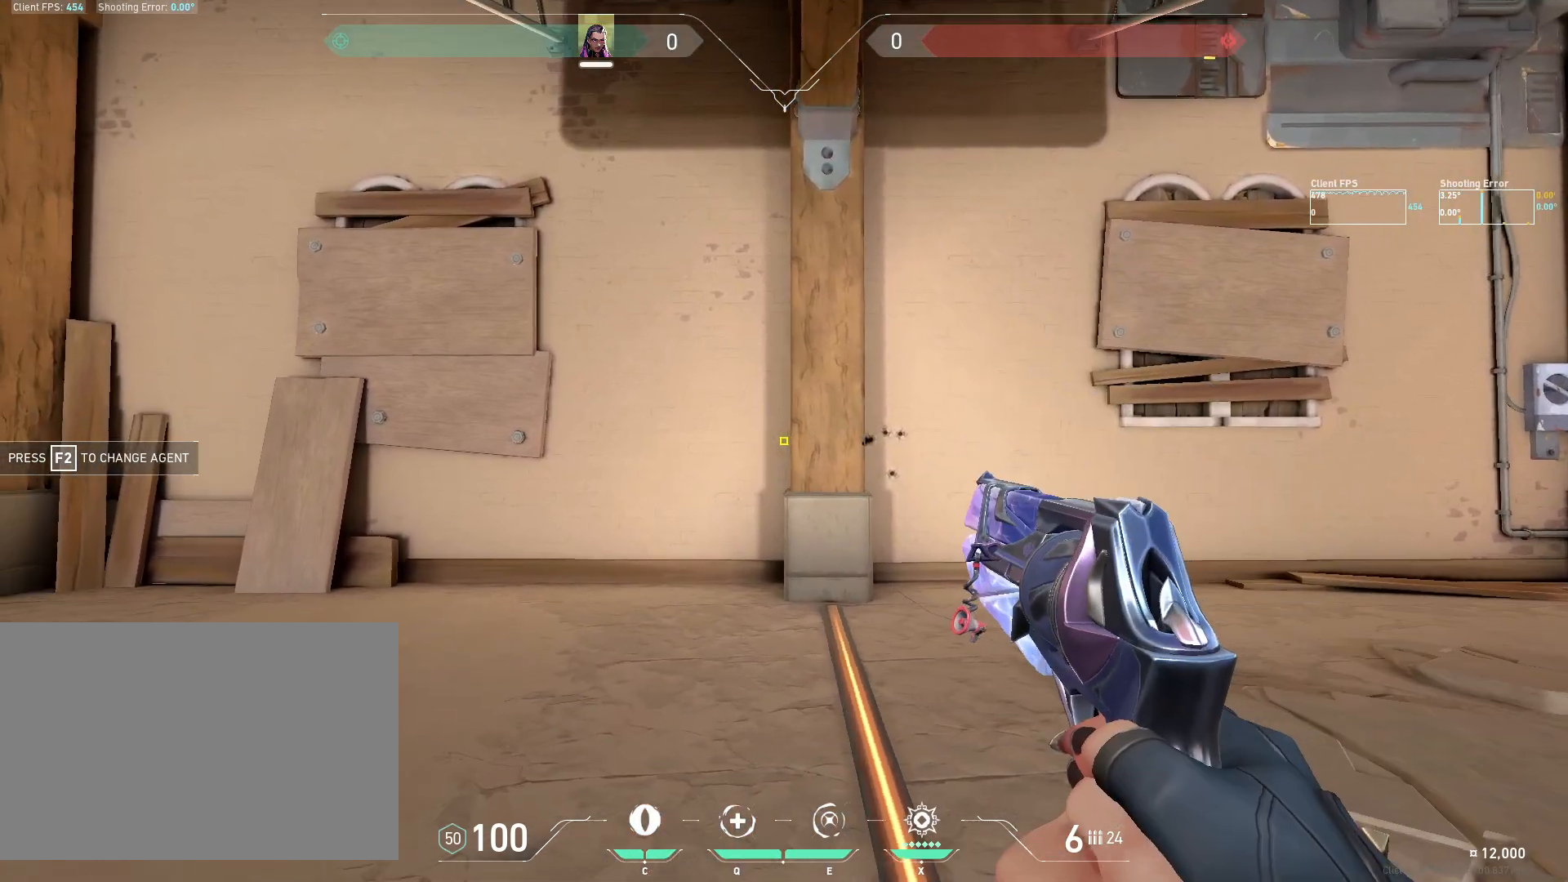
{"keys": ["a"], "mouse": ["left"], "events": [[300, "d", "up"], [317, "a", "down"], [467, "mouse_left", "down"]]}
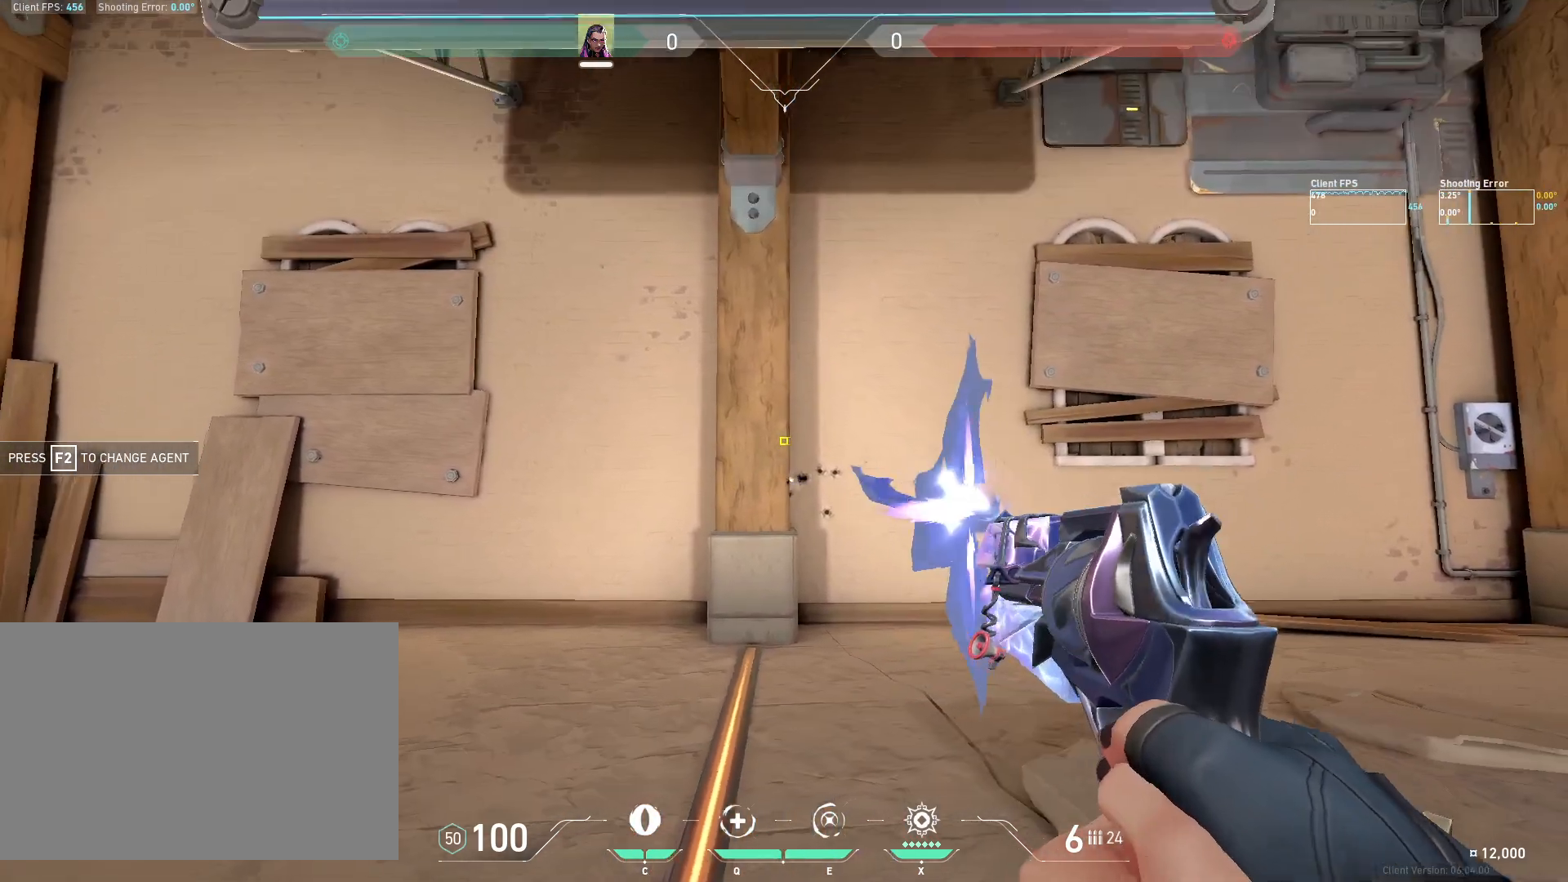
{"keys": ["d"], "mouse": [], "events": [[67, "mouse_left", "up"], [233, "a", "up"], [267, "d", "down"]]}
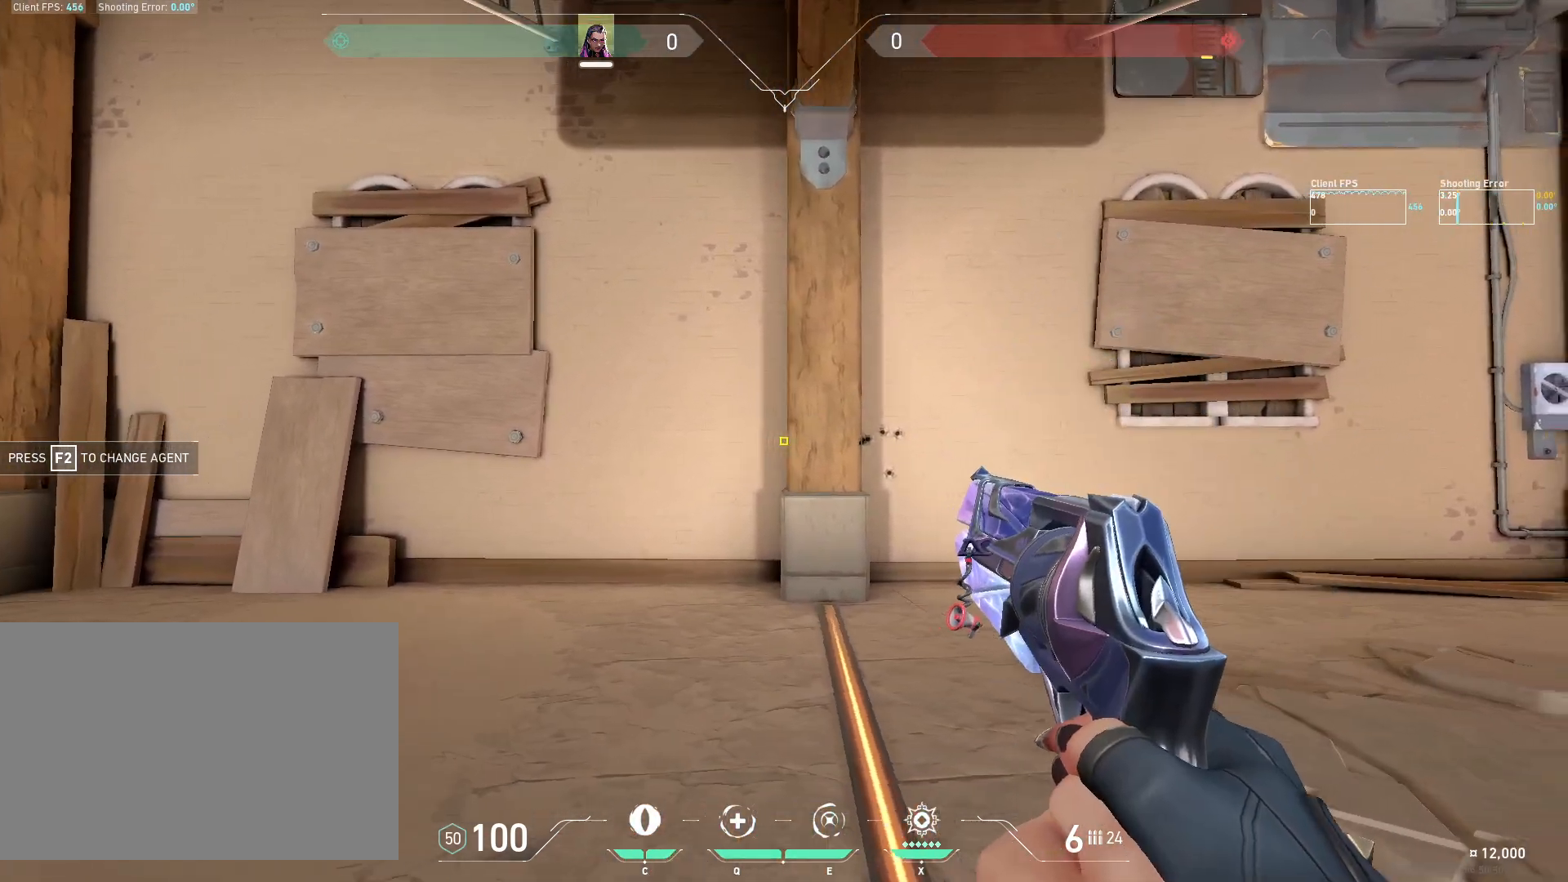
{"keys": ["a"], "mouse": [], "events": [[167, "d", "up"], [183, "a", "down"], [350, "mouse_left", "down"], [467, "mouse_left", "up"]]}
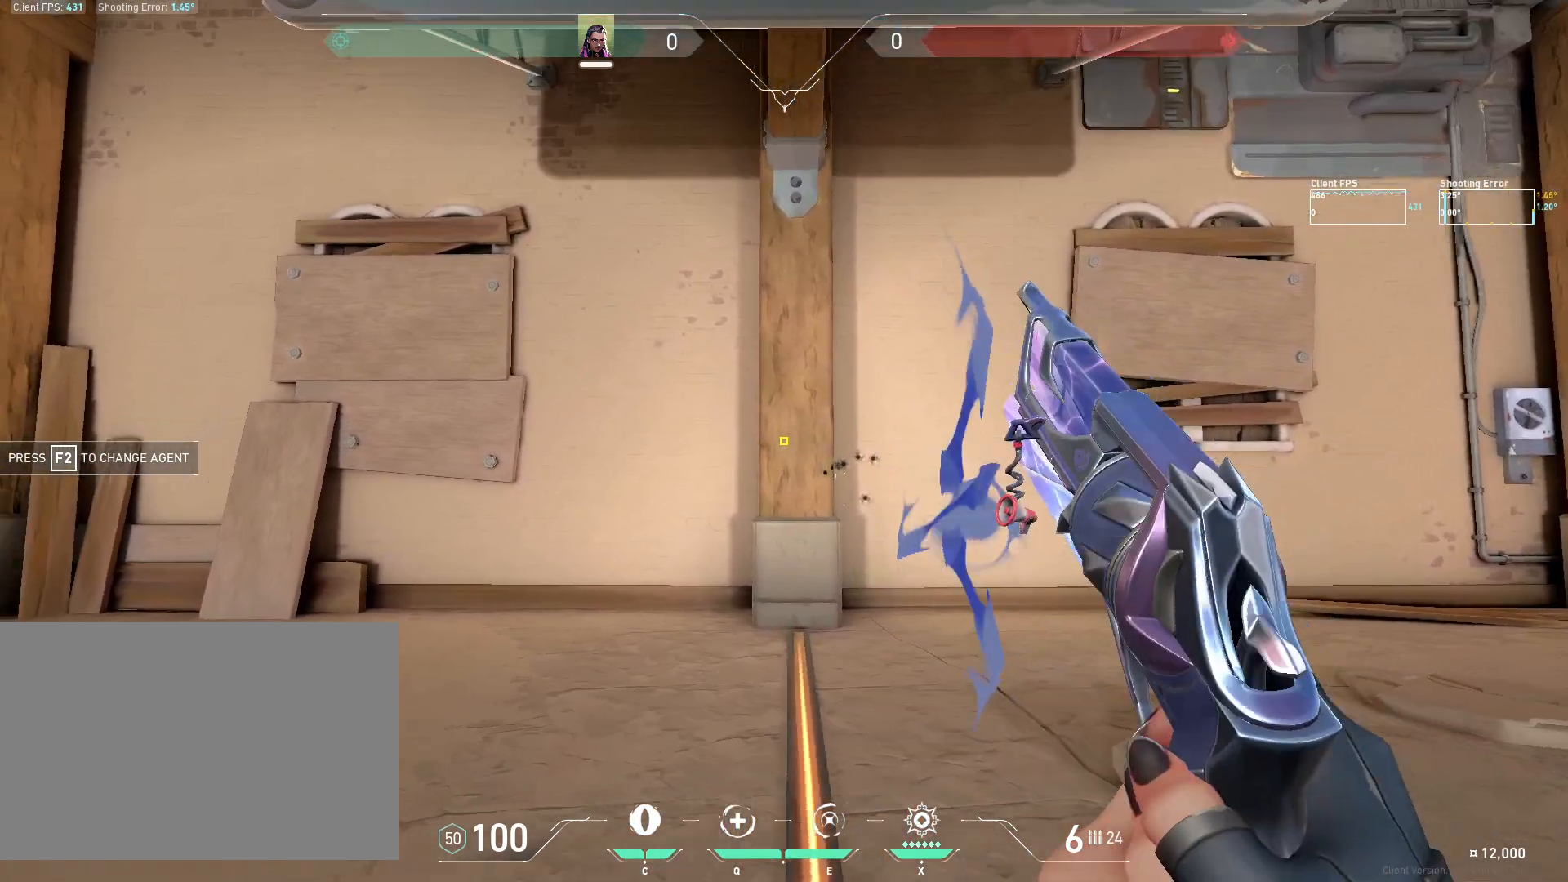
{"keys": ["d"], "mouse": [], "events": [[100, "a", "up"], [150, "d", "down"]]}
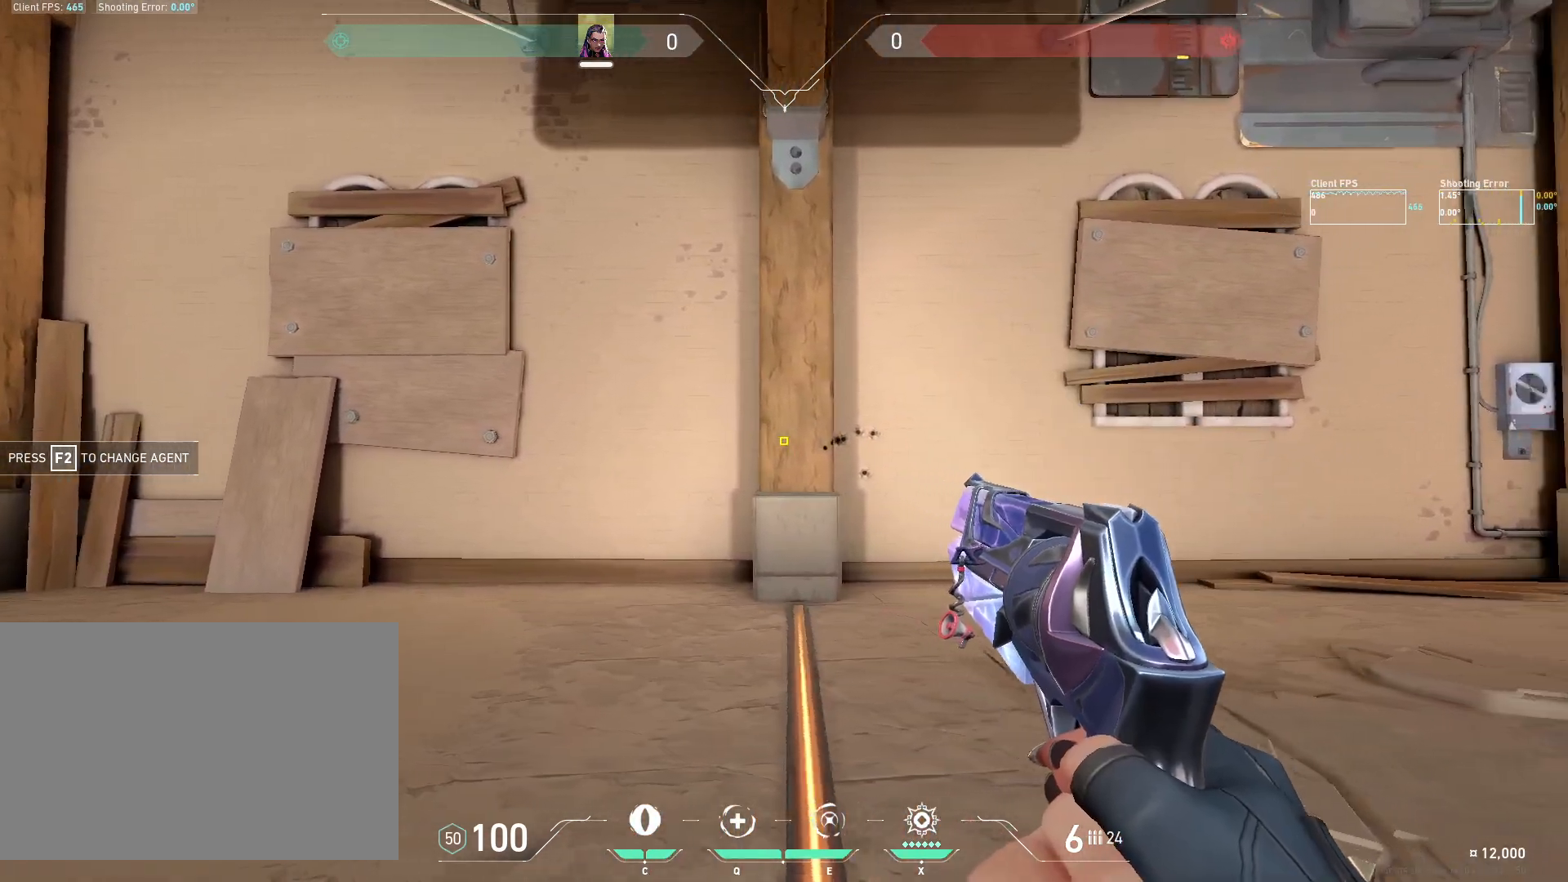
{"keys": [], "mouse": [], "events": [[67, "a", "down"], [67, "d", "up"], [250, "mouse_left", "down"], [367, "mouse_left", "up"], [467, "a", "up"]]}
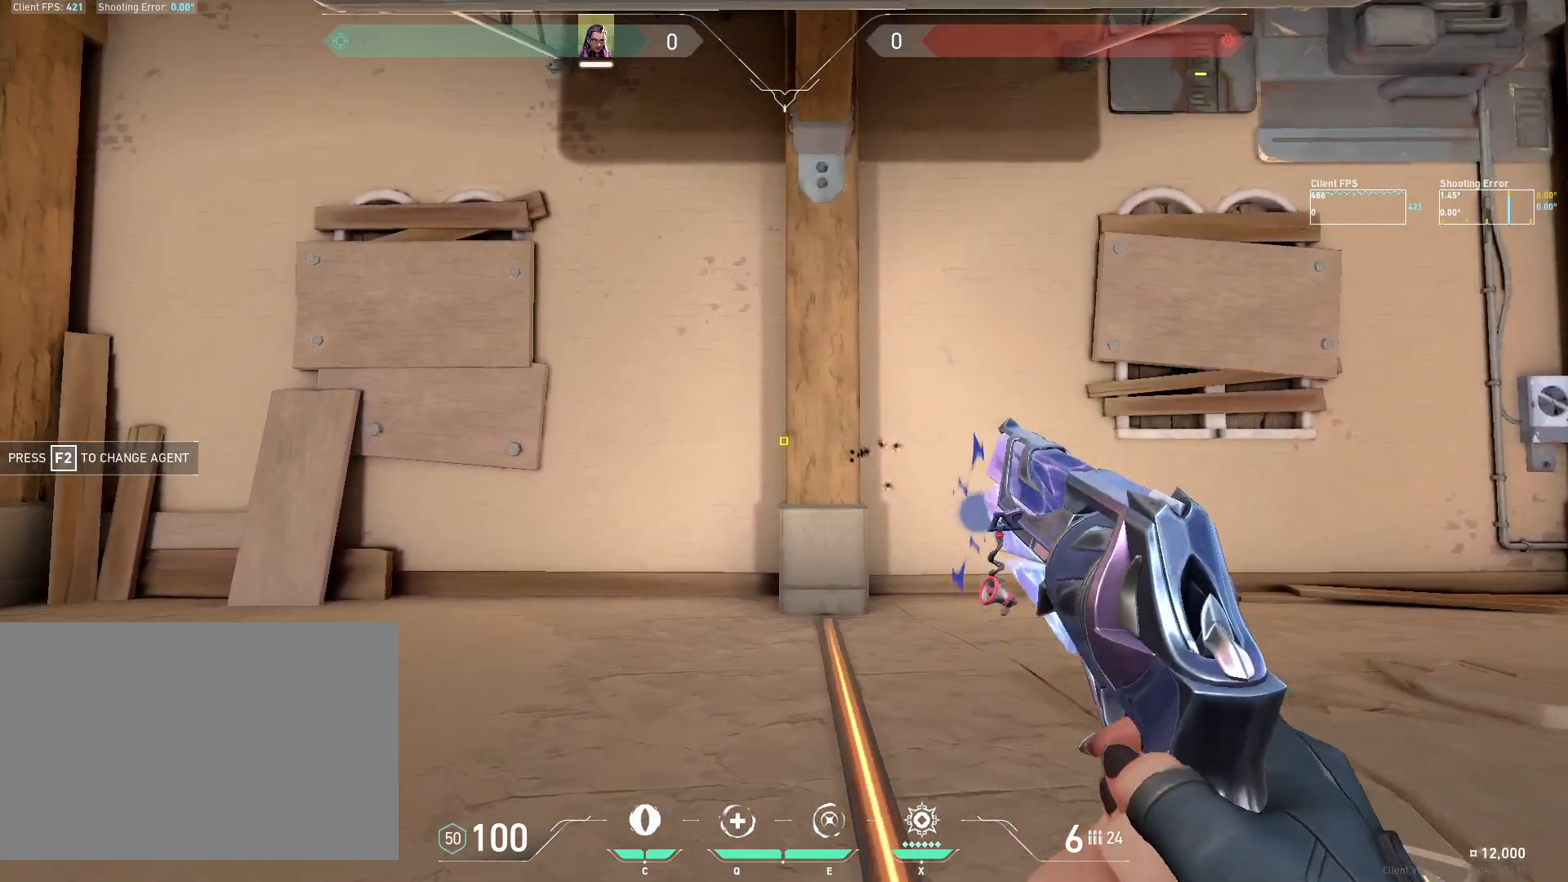
{"keys": ["a"], "mouse": [], "events": [[17, "d", "down"], [433, "d", "up"], [450, "a", "down"]]}
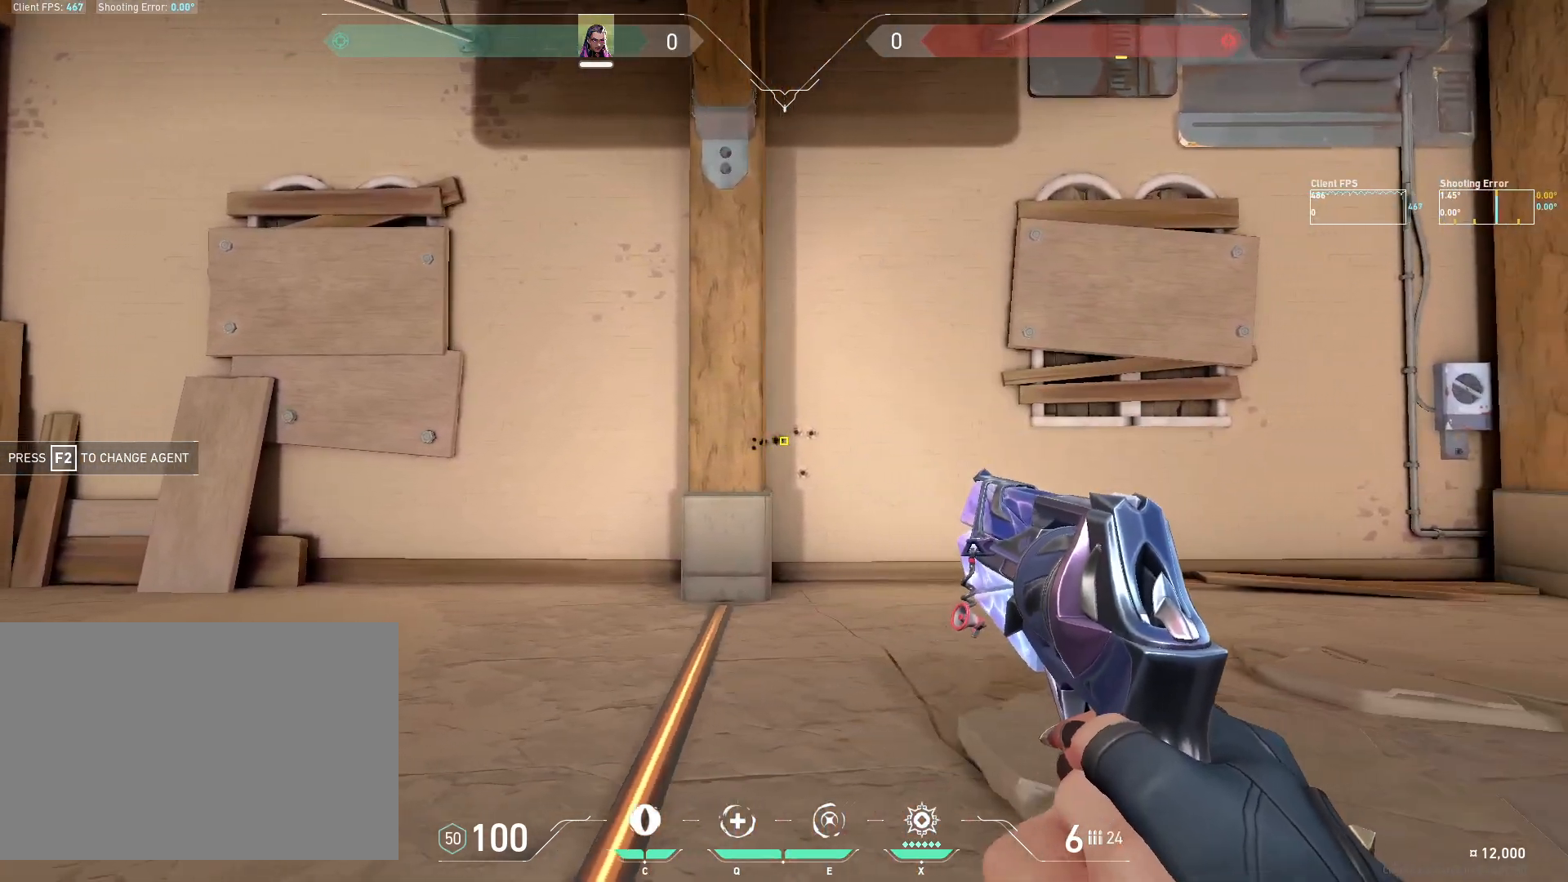
{"keys": ["d"], "mouse": [], "events": [[83, "mouse_left", "down"], [200, "mouse_left", "up"], [367, "a", "up"], [450, "d", "down"]]}
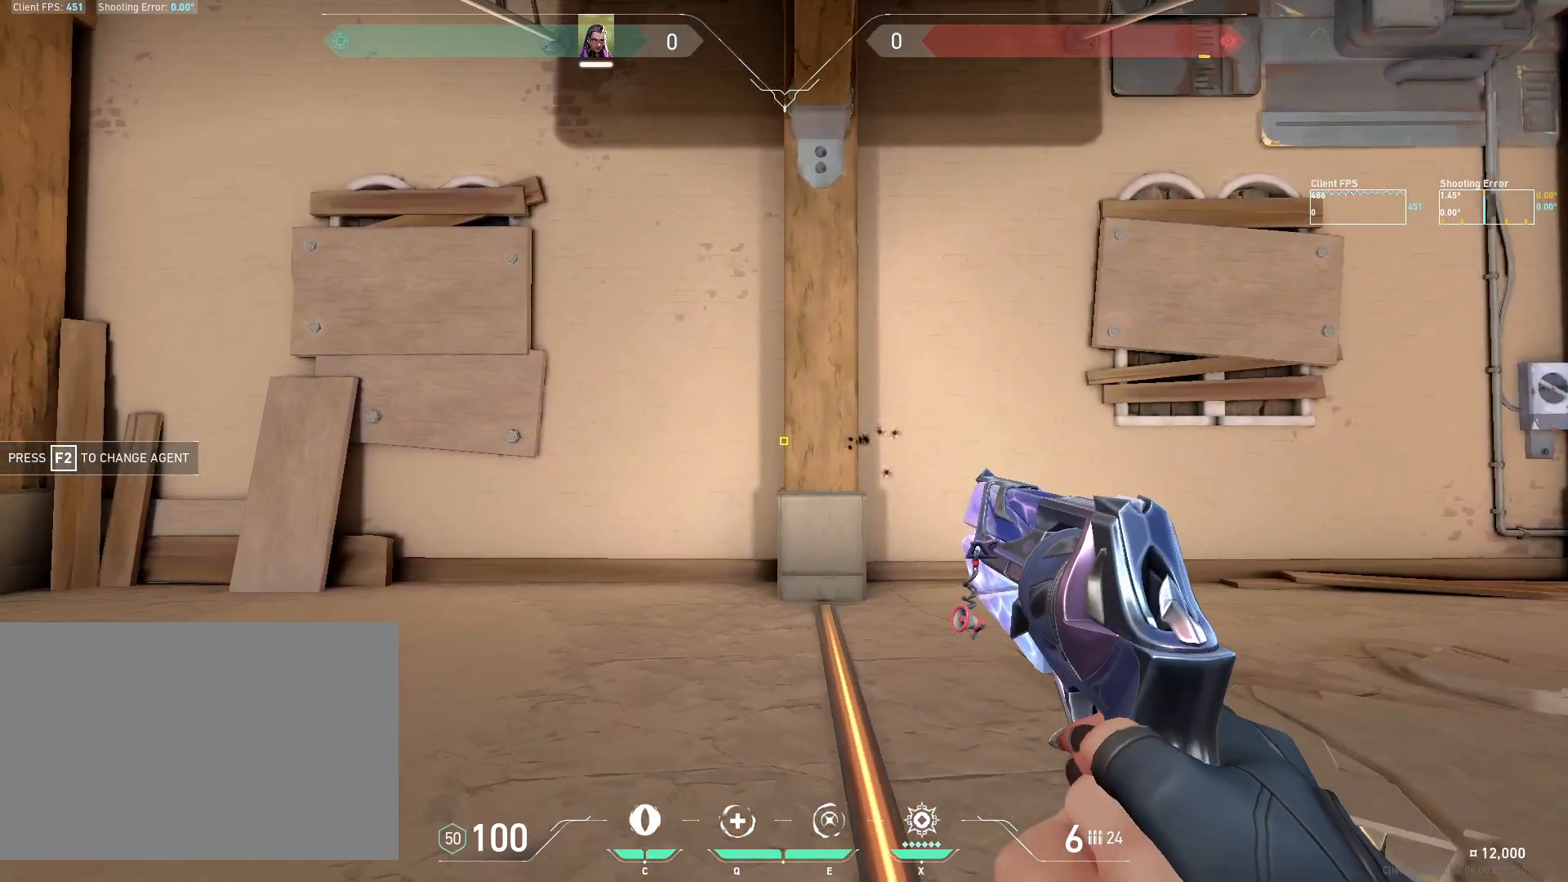
{"keys": ["a"], "mouse": [], "events": [[67, "mouse_left", "down"], [200, "mouse_left", "up"], [333, "a", "down"], [350, "d", "up"]]}
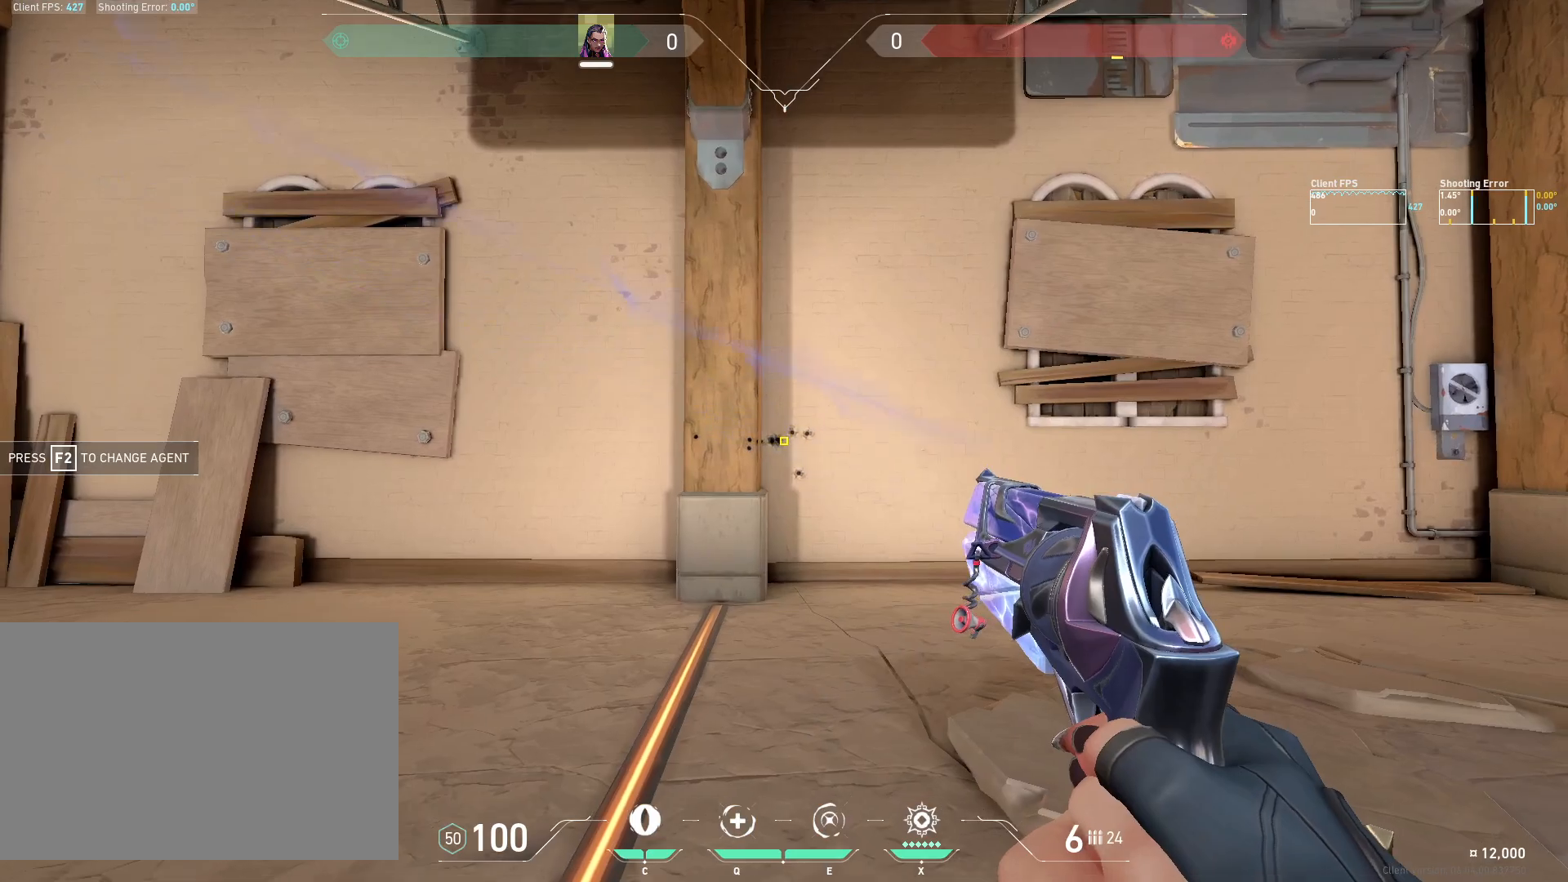
{"keys": ["d"], "mouse": [], "events": [[17, "mouse_left", "down"], [150, "mouse_left", "up"], [350, "a", "up"], [417, "d", "down"]]}
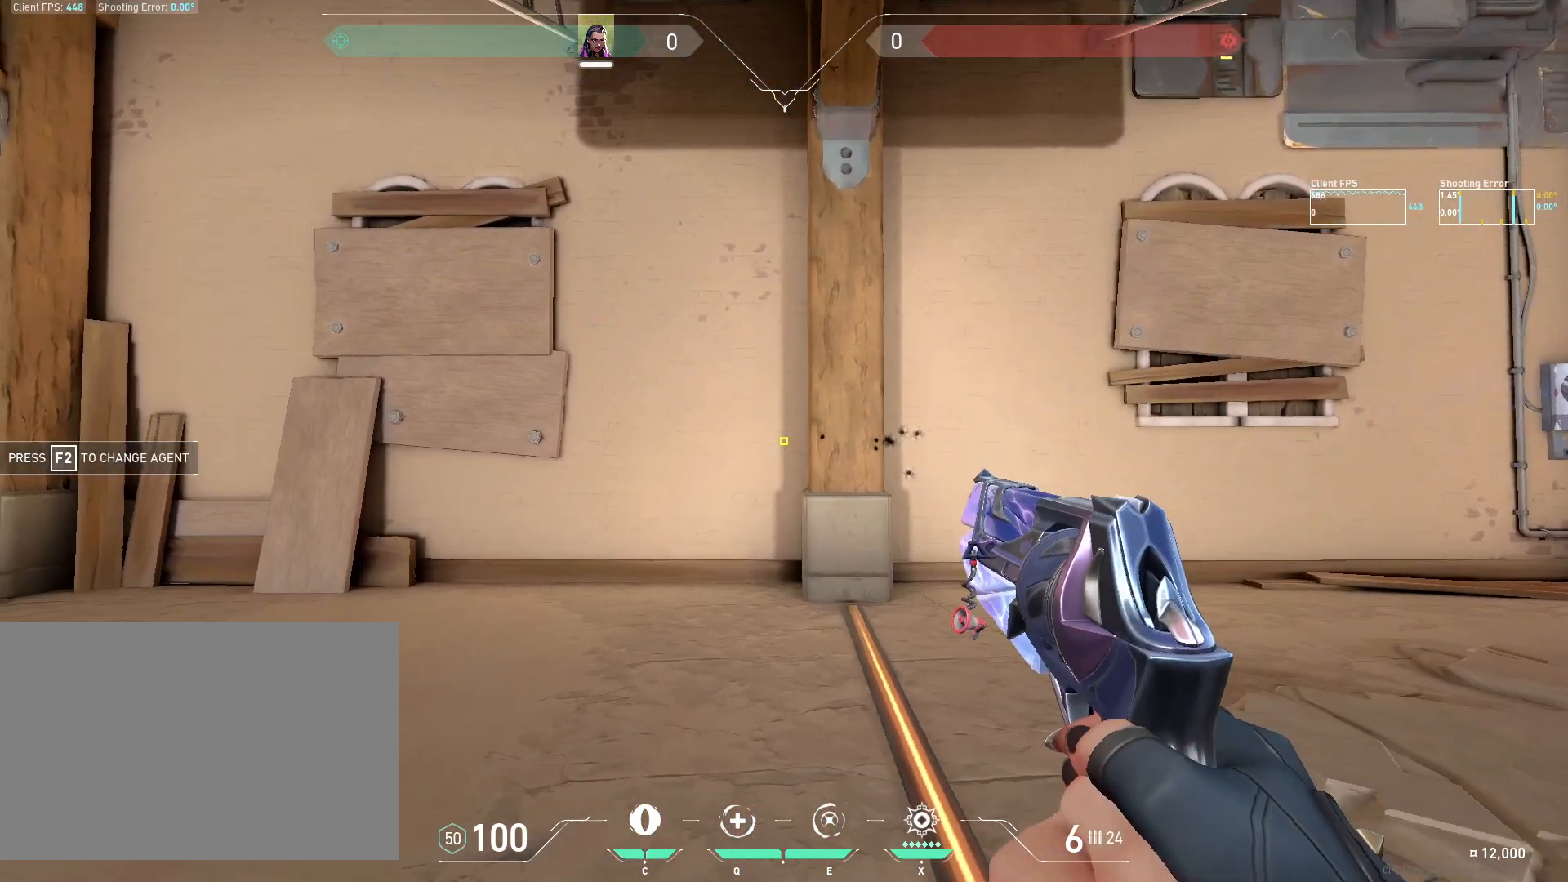
{"keys": ["a"], "mouse": ["left"], "events": [[17, "mouse_left", "down"], [133, "mouse_left", "up"], [333, "d", "up"], [367, "a", "down"], [500, "mouse_left", "down"]]}
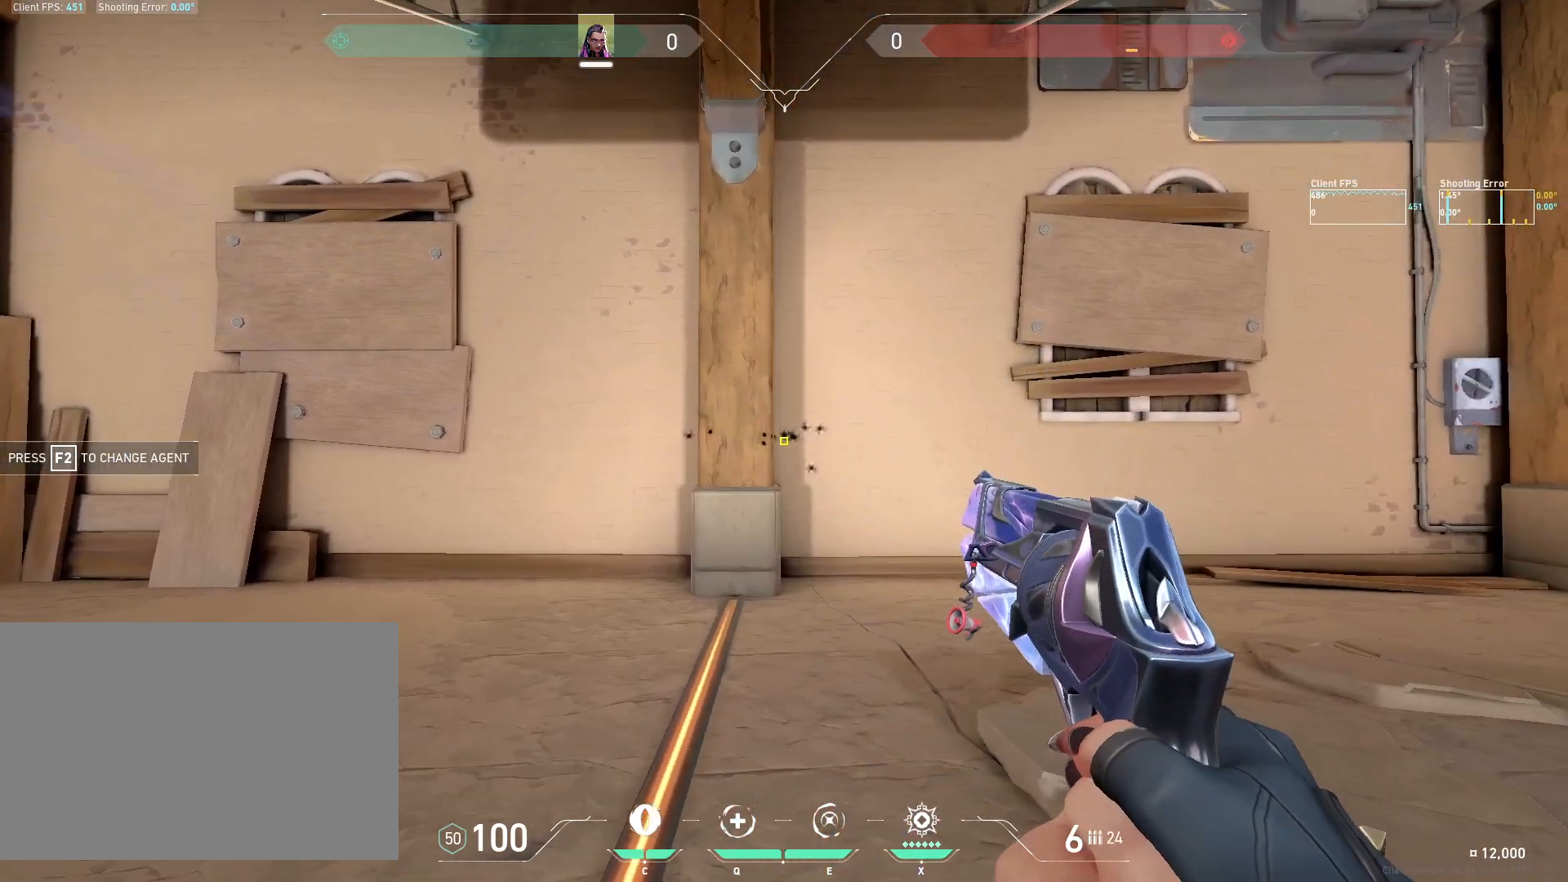
{"keys": ["d"], "mouse": ["left"], "events": [[117, "mouse_left", "up"], [300, "a", "up"], [367, "d", "down"], [500, "mouse_left", "down"]]}
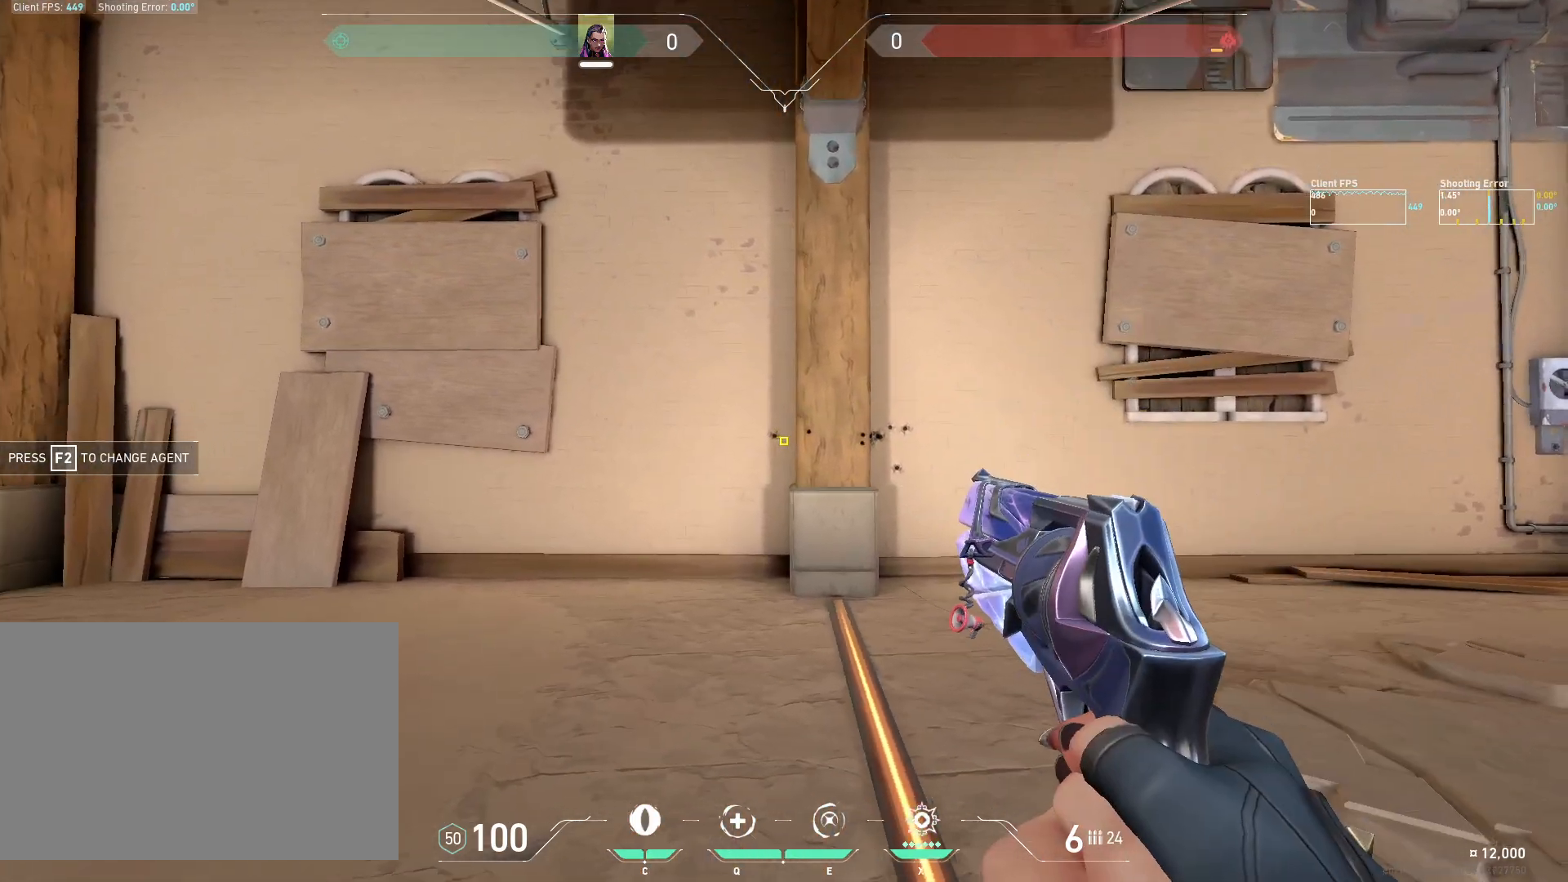
{"keys": ["a"], "mouse": ["left"], "events": [[117, "mouse_left", "up"], [283, "d", "up"], [317, "a", "down"], [500, "mouse_left", "down"]]}
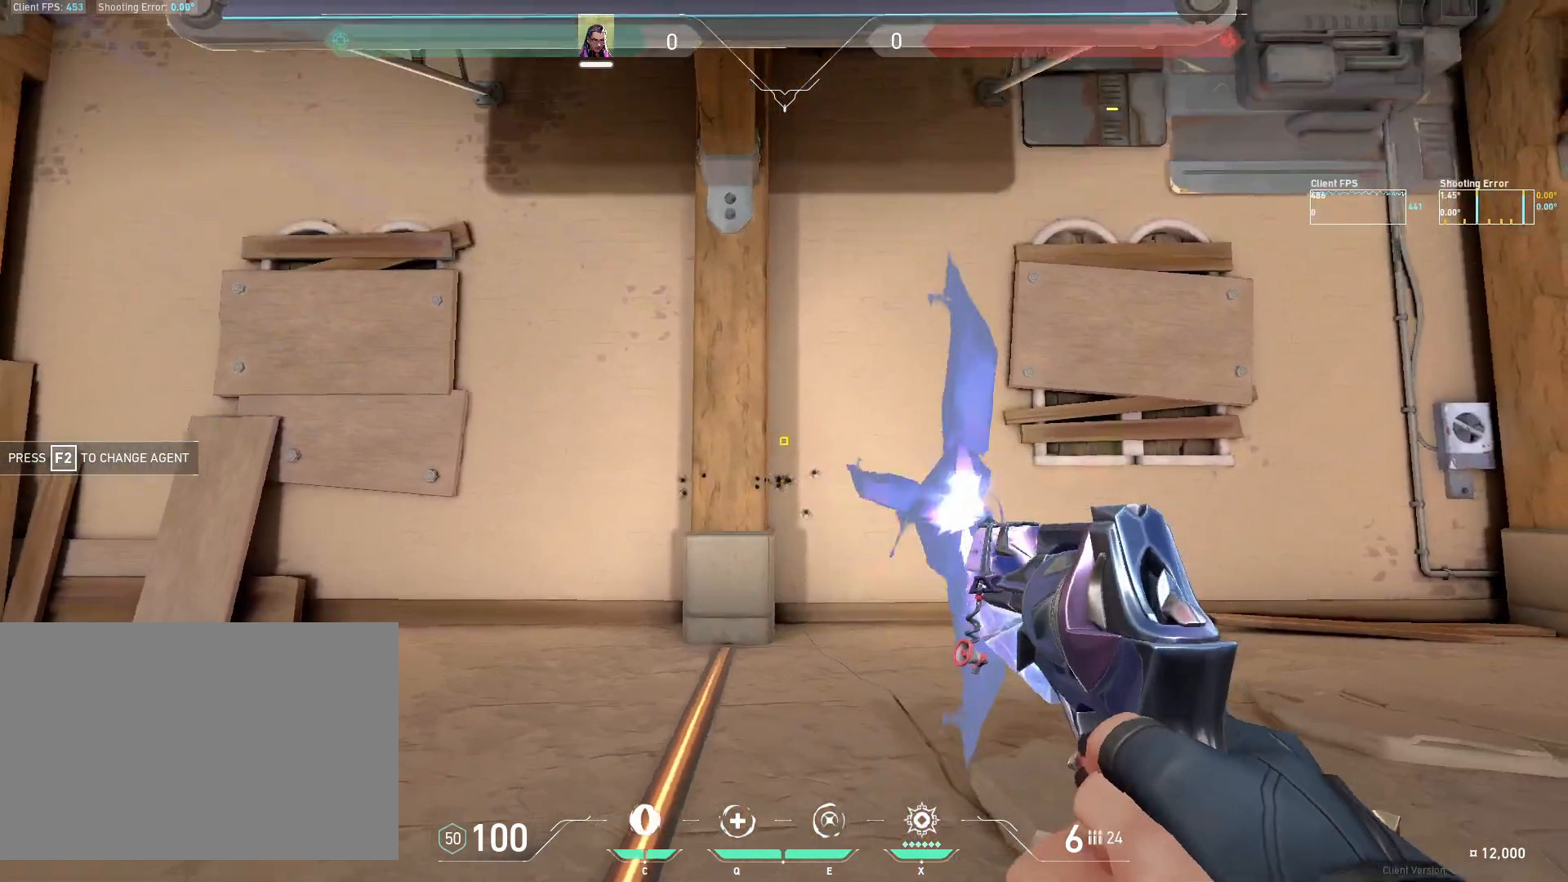
{"keys": ["d"], "mouse": ["left"], "events": [[117, "mouse_left", "up"], [267, "a", "up"], [333, "d", "down"], [483, "mouse_left", "down"]]}
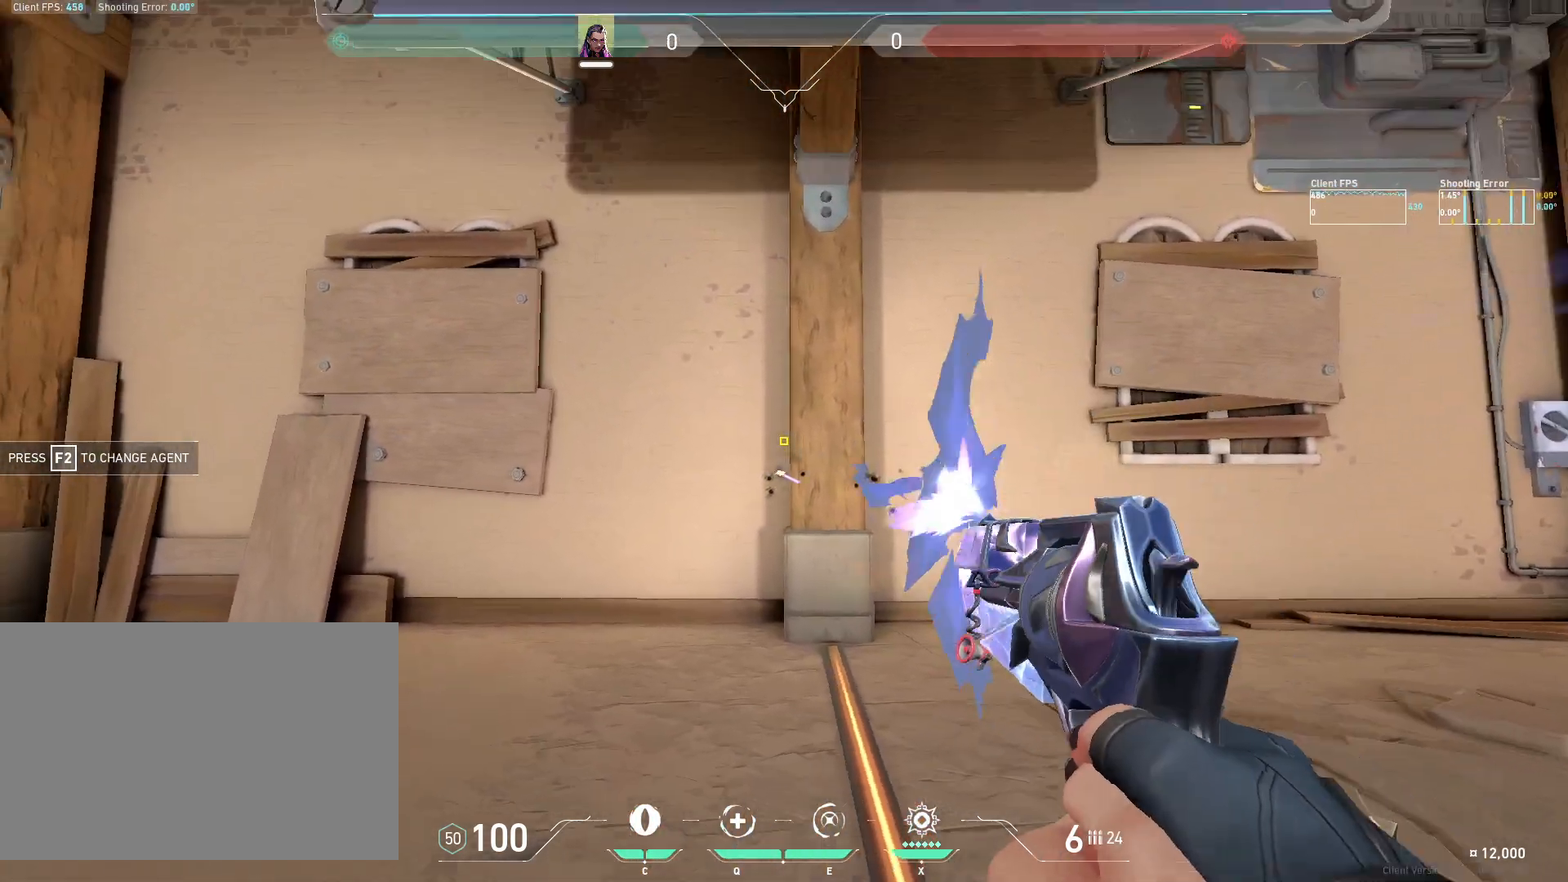
{"keys": ["a"], "mouse": ["left"], "events": [[100, "mouse_left", "up"], [283, "a", "down"], [283, "d", "up"], [467, "mouse_left", "down"]]}
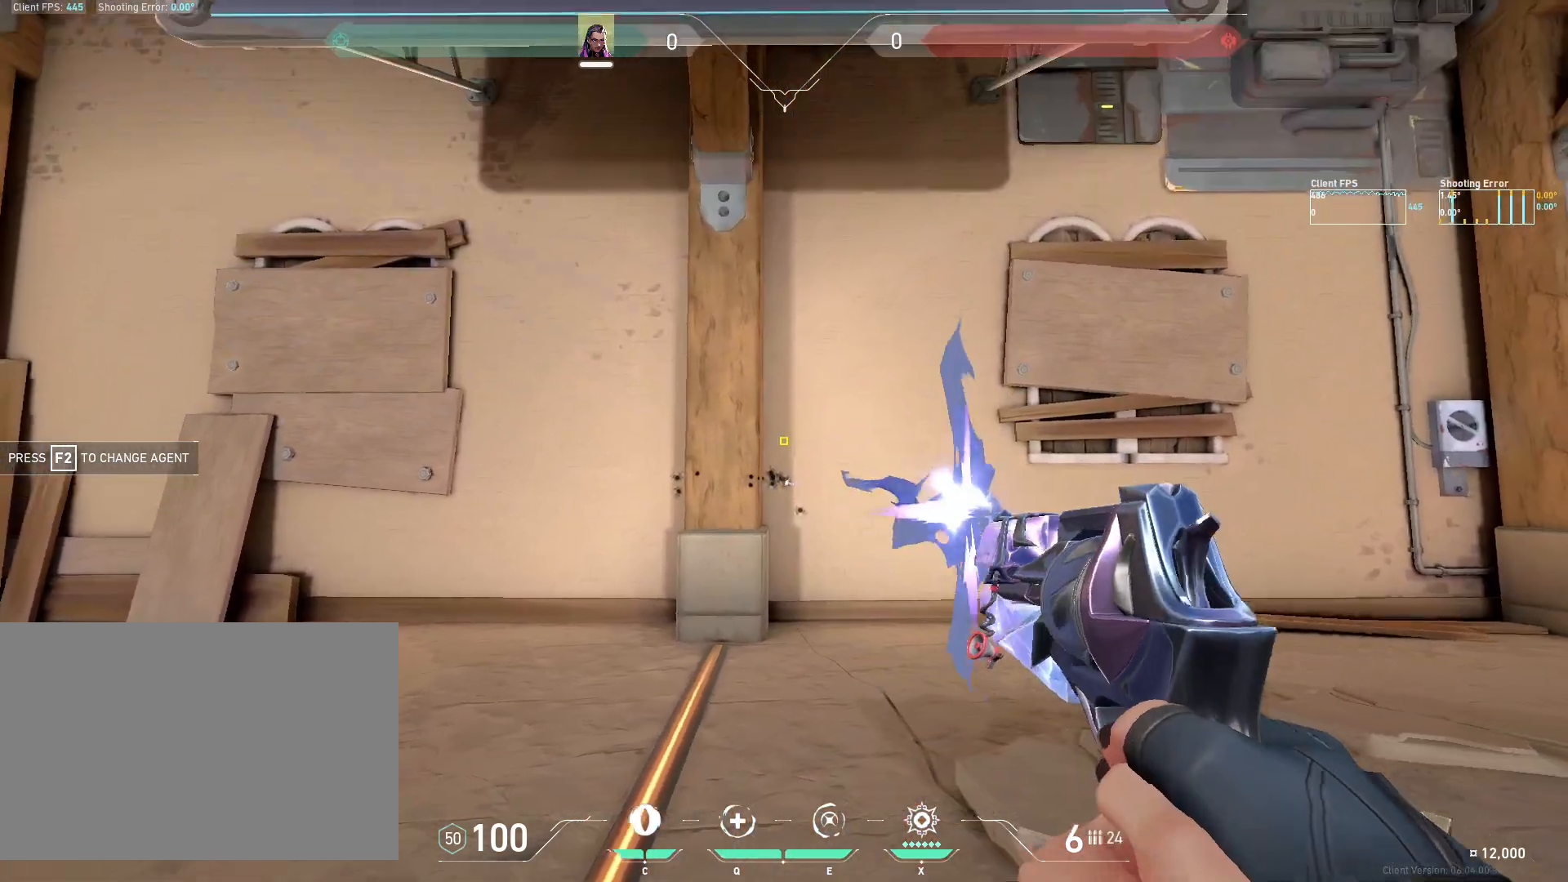
{"keys": ["d"], "mouse": [], "events": [[83, "mouse_left", "up"], [317, "a", "up"], [367, "d", "down"]]}
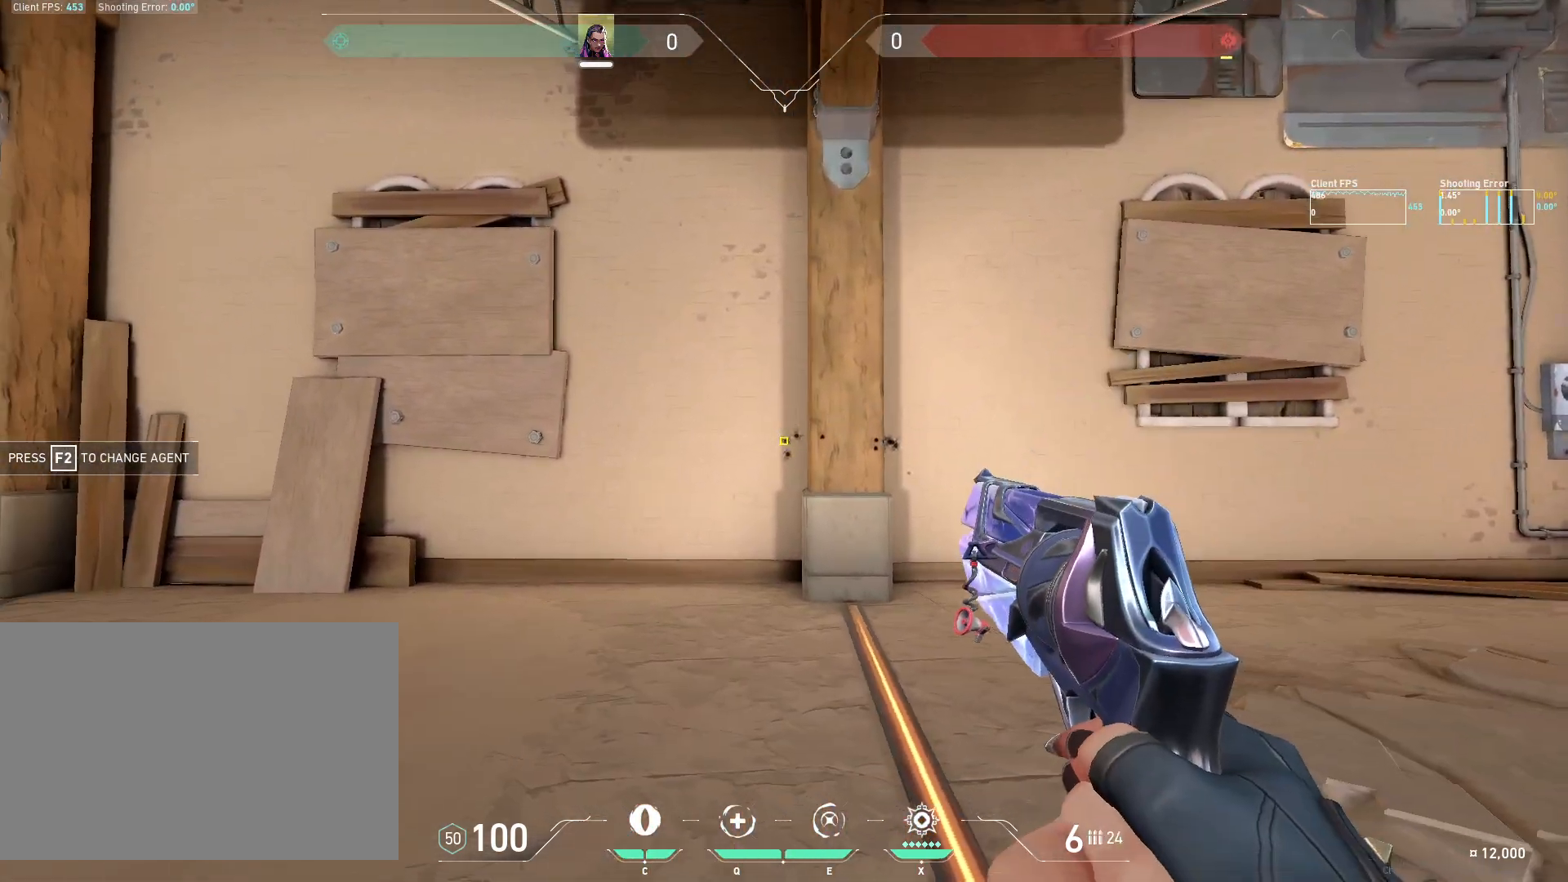
{"keys": ["a"], "mouse": [], "events": [[17, "mouse_left", "down"], [133, "mouse_left", "up"], [317, "a", "down"], [333, "d", "up"]]}
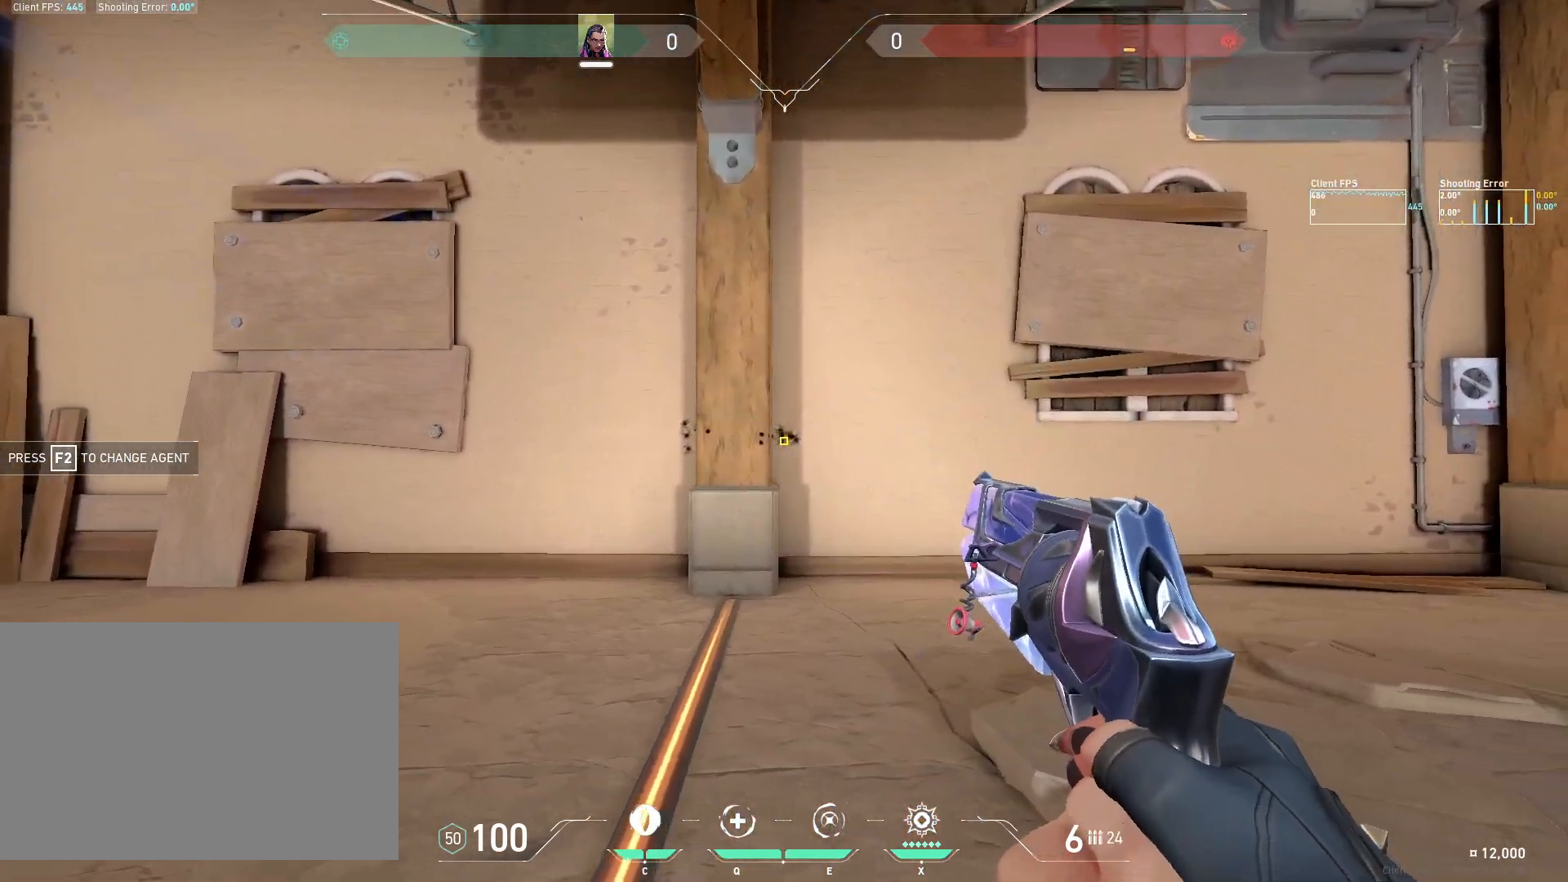
{"keys": ["d"], "mouse": [], "events": [[17, "mouse_left", "down"], [133, "mouse_left", "up"], [333, "a", "up"], [383, "d", "down"]]}
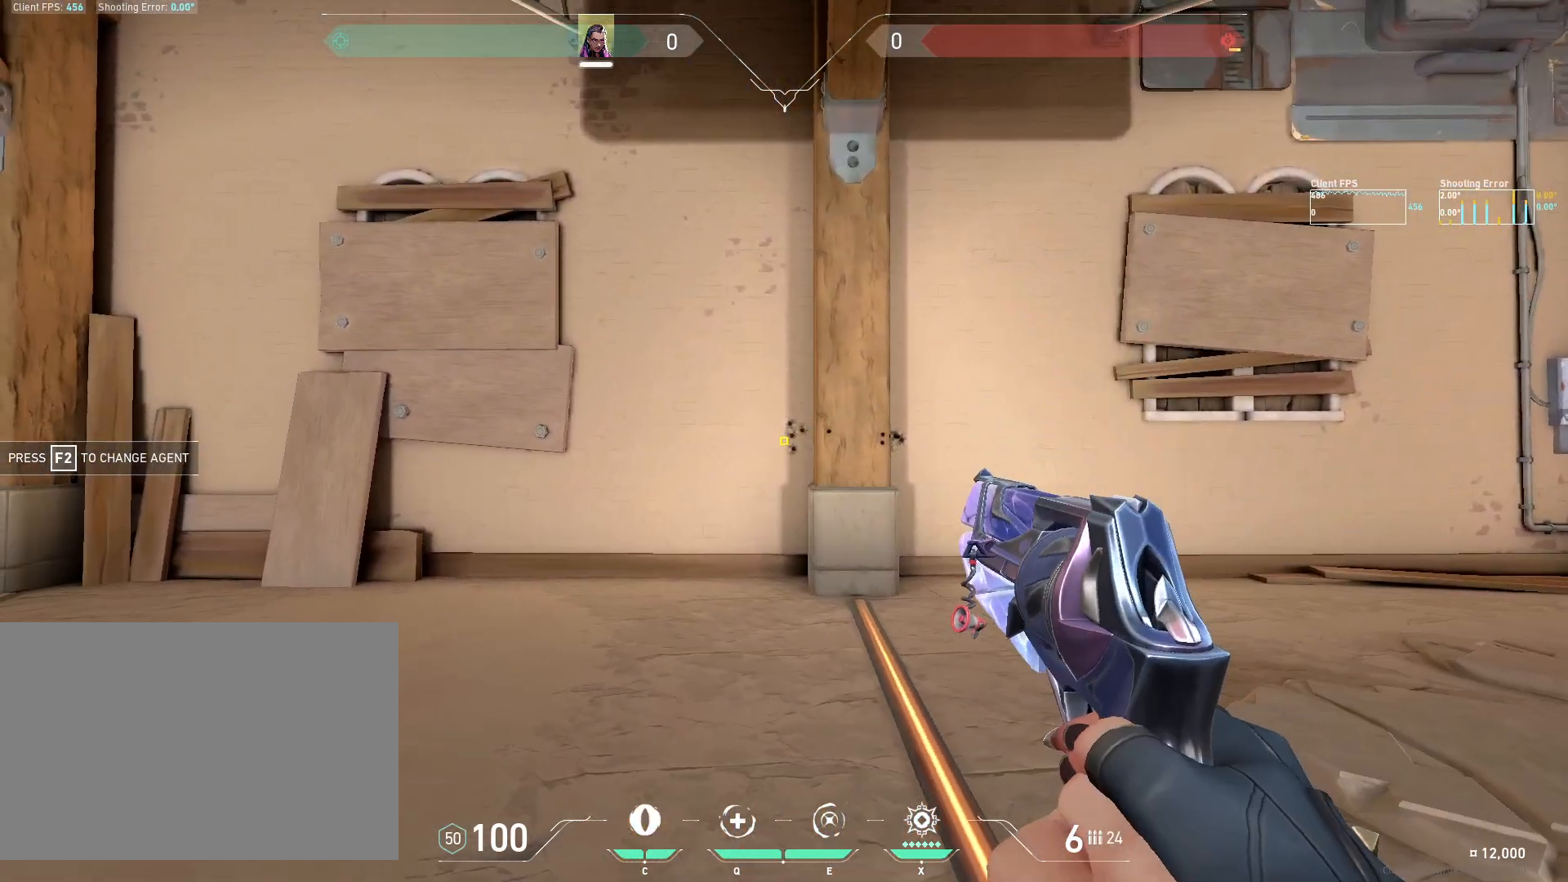
{"keys": ["a"], "mouse": [], "events": [[33, "mouse_left", "down"], [150, "mouse_left", "up"], [333, "a", "down"], [350, "d", "up"]]}
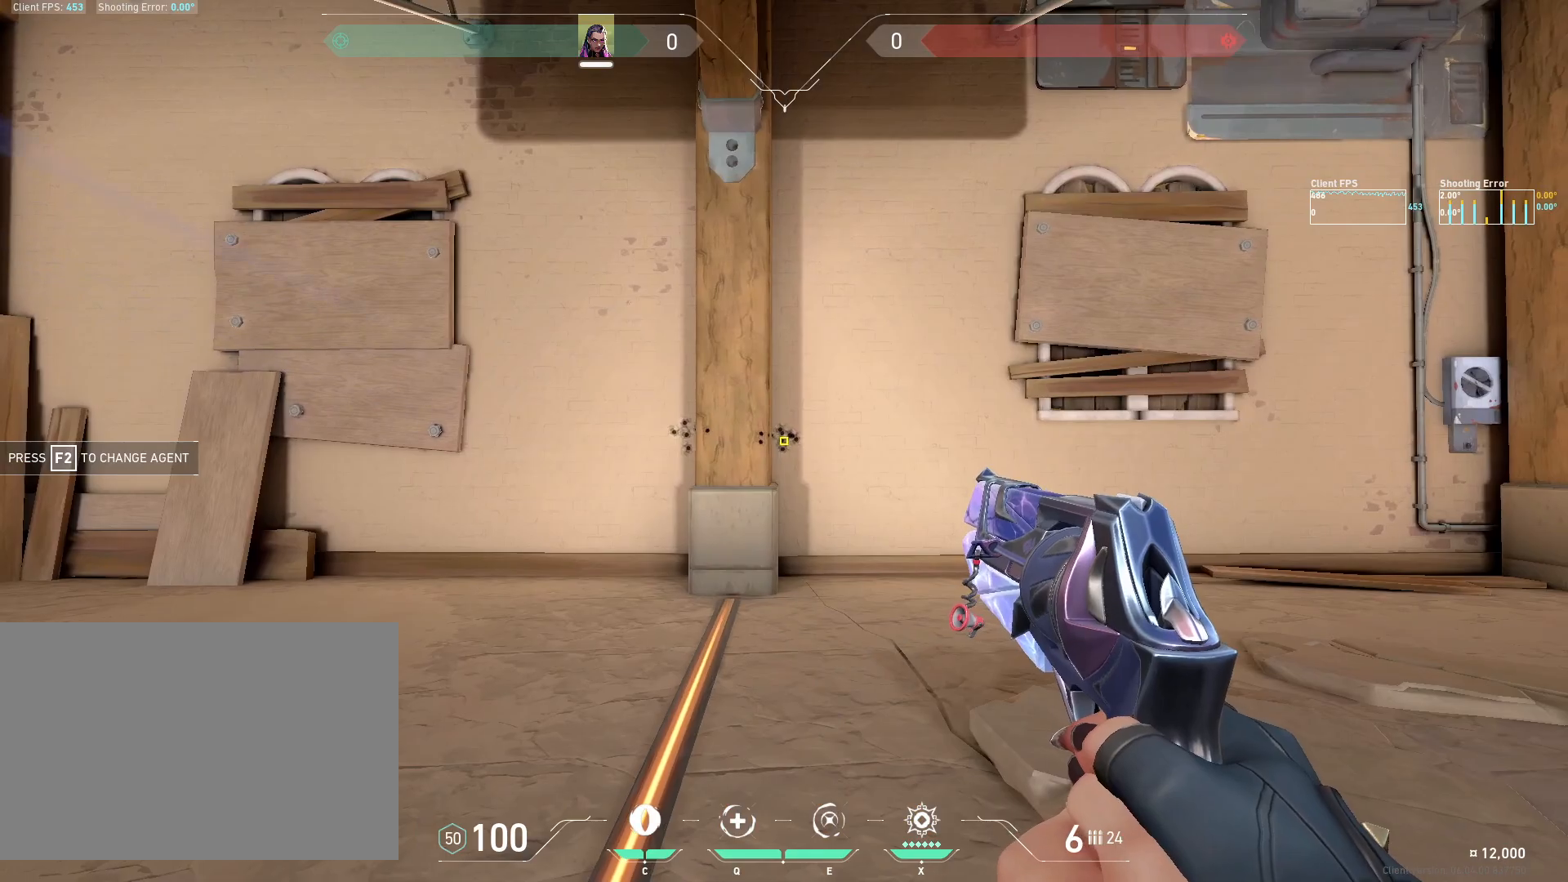
{"keys": ["d"], "mouse": [], "events": [[33, "mouse_left", "down"], [150, "mouse_left", "up"], [350, "a", "up"], [383, "d", "down"]]}
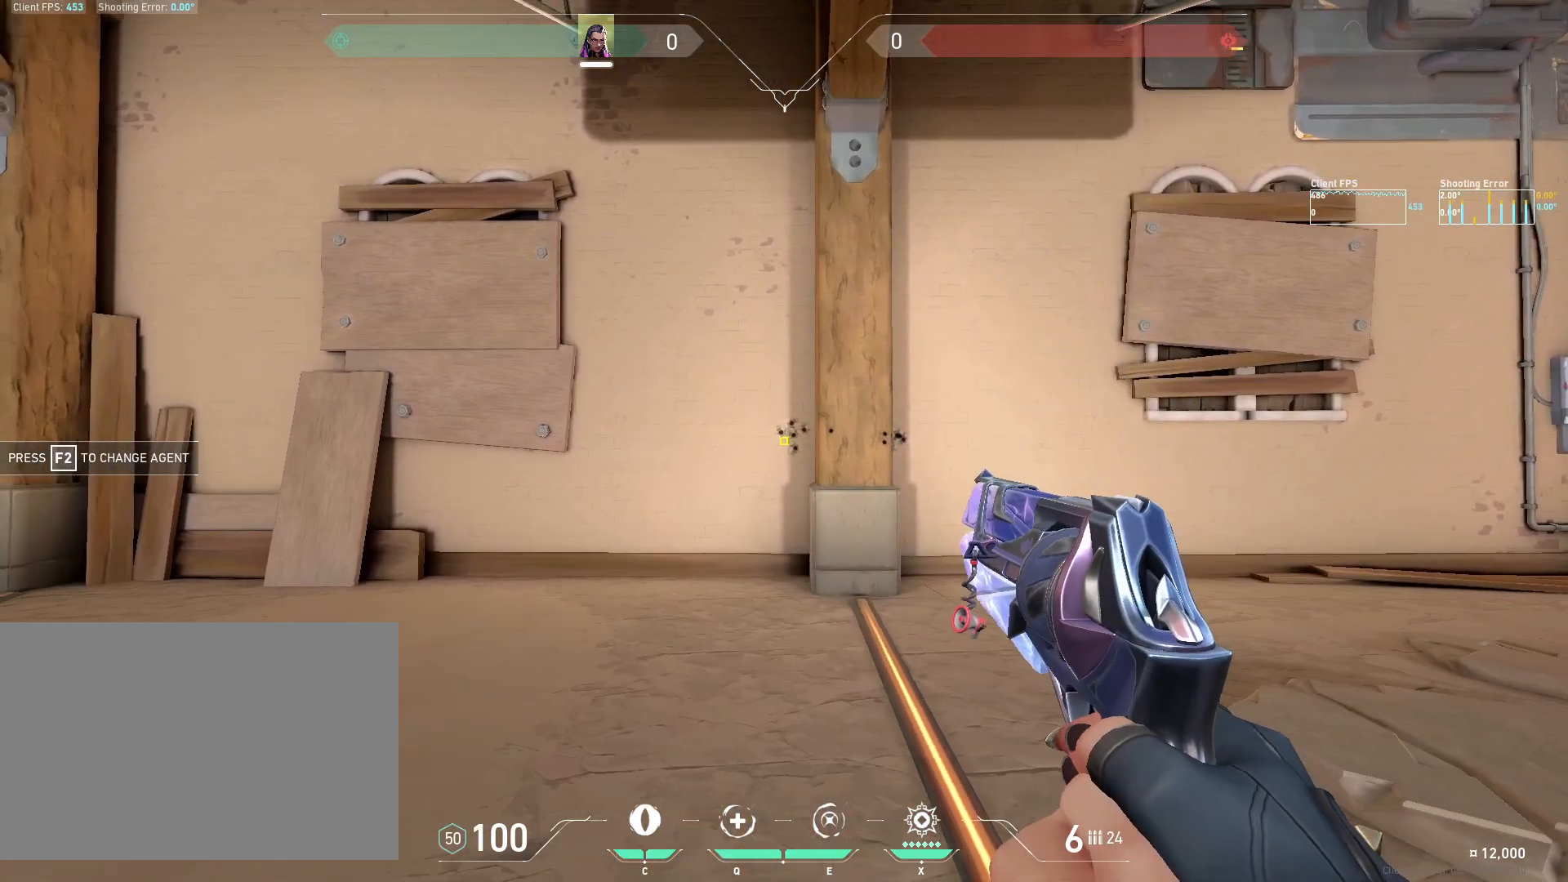
{"keys": ["a"], "mouse": [], "events": [[67, "mouse_left", "down"], [167, "mouse_left", "up"], [333, "a", "down"], [367, "d", "up"]]}
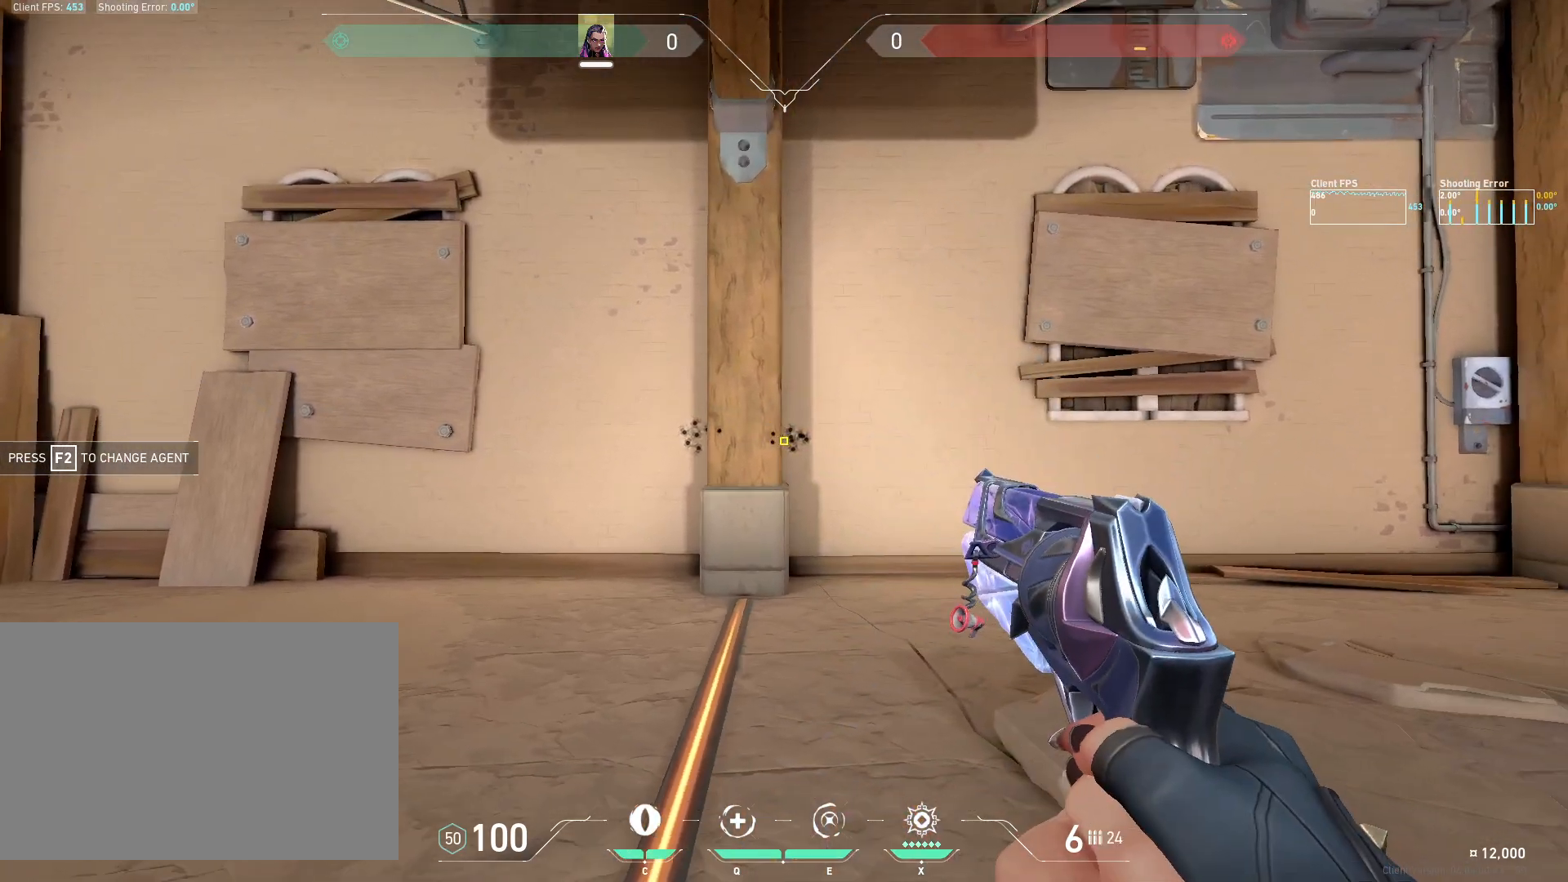
{"keys": ["d"], "mouse": [], "events": [[33, "mouse_left", "down"], [150, "mouse_left", "up"], [383, "a", "up"], [400, "d", "down"]]}
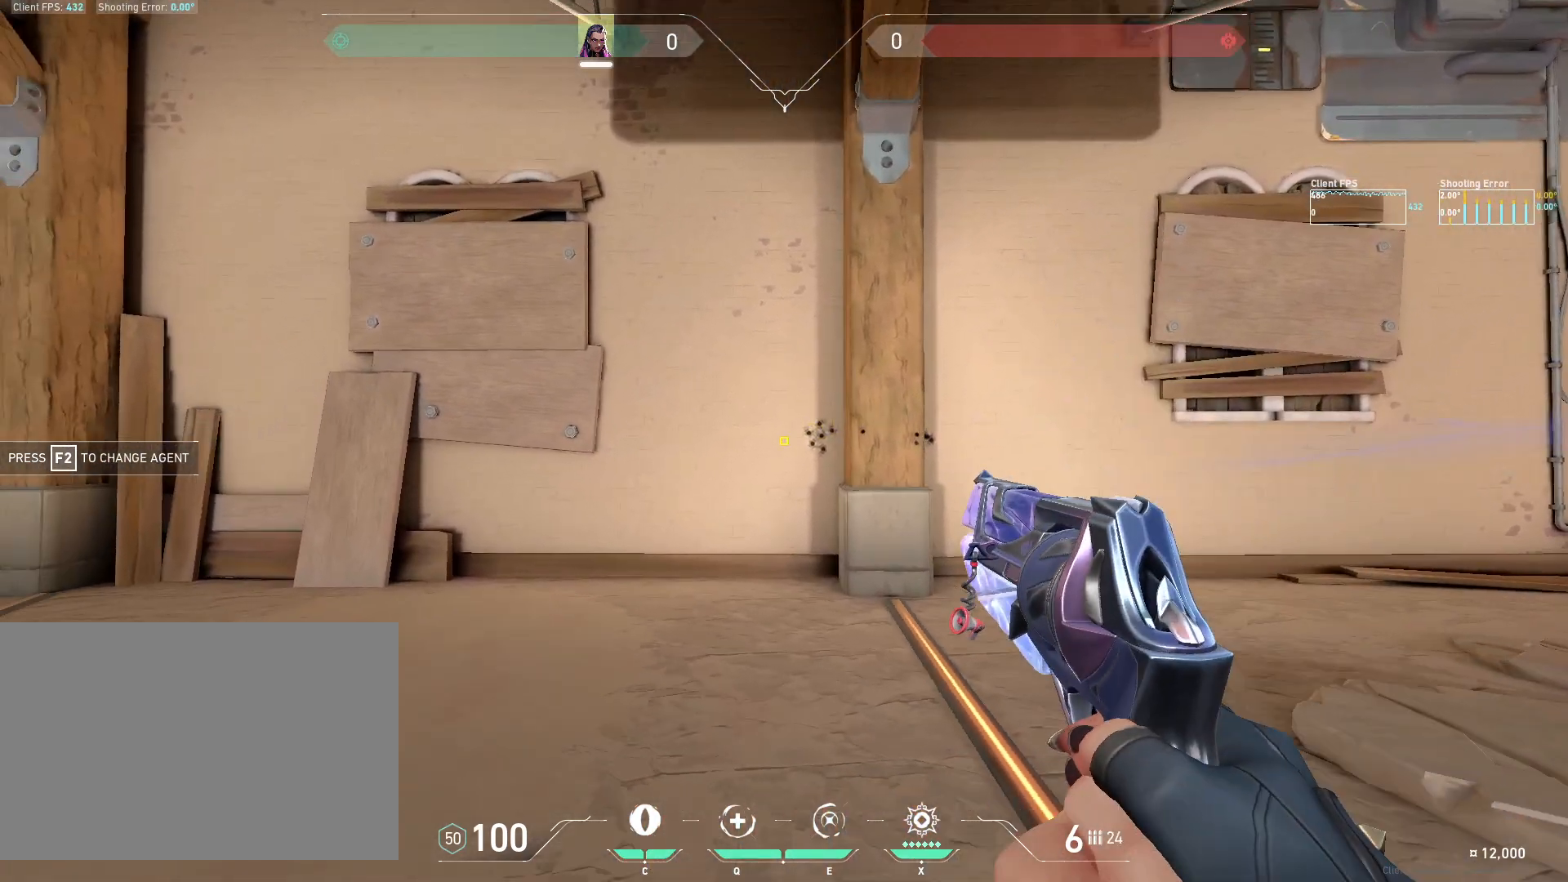
{"keys": ["a"], "mouse": [], "events": [[83, "mouse_left", "down"], [200, "mouse_left", "up"], [400, "a", "down"], [433, "d", "up"]]}
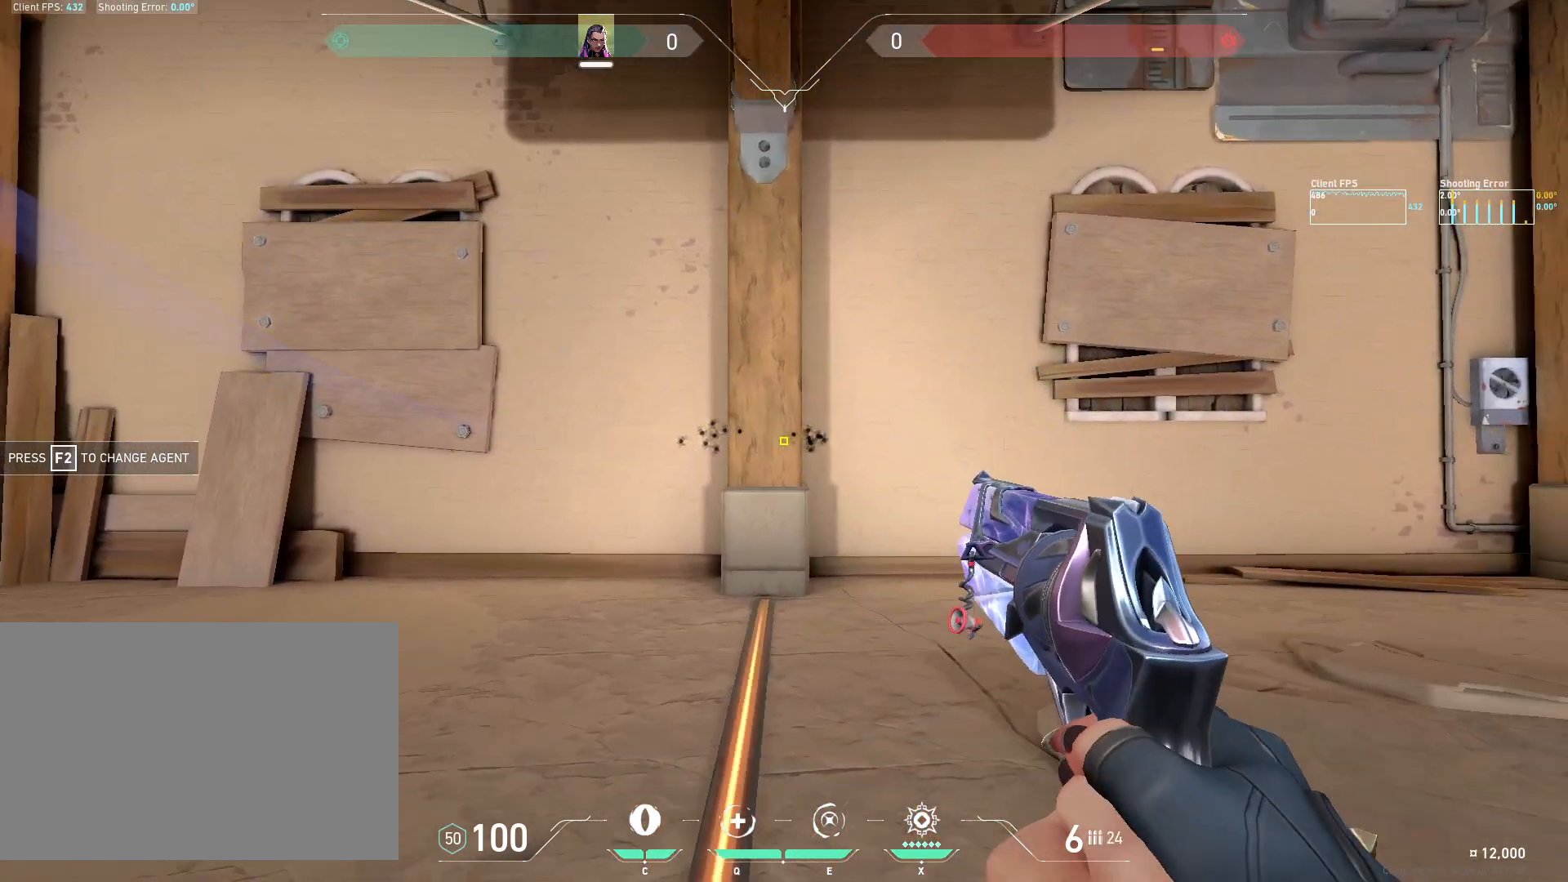
{"keys": ["d"], "mouse": [], "events": [[67, "mouse_left", "down"], [200, "mouse_left", "up"], [450, "a", "up"], [483, "d", "down"]]}
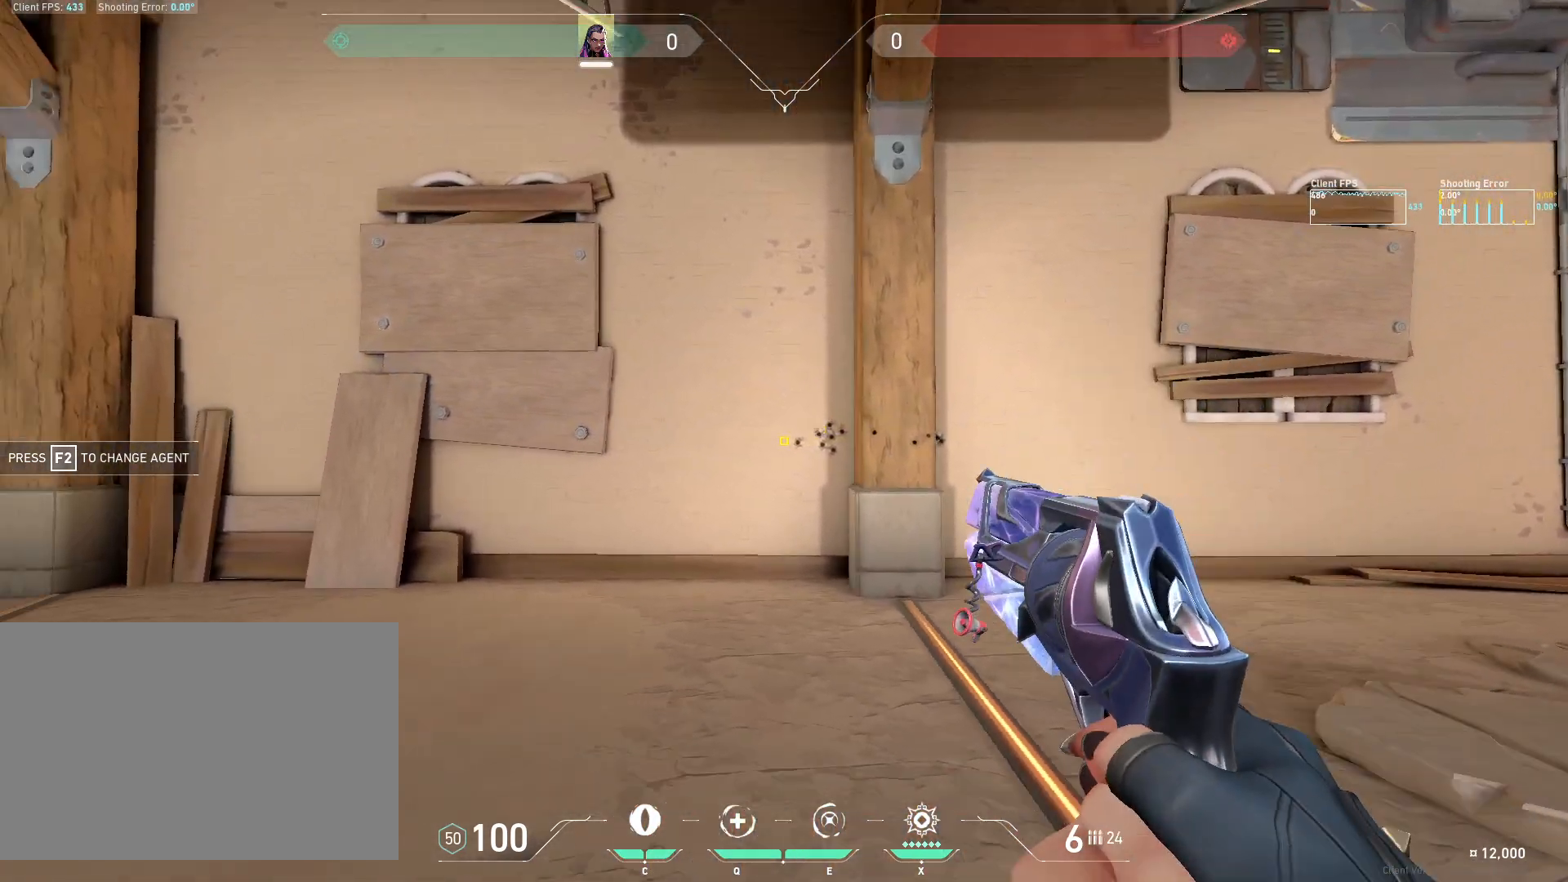
{"keys": [], "mouse": [], "events": [[83, "mouse_left", "down"], [200, "mouse_left", "up"], [500, "d", "up"]]}
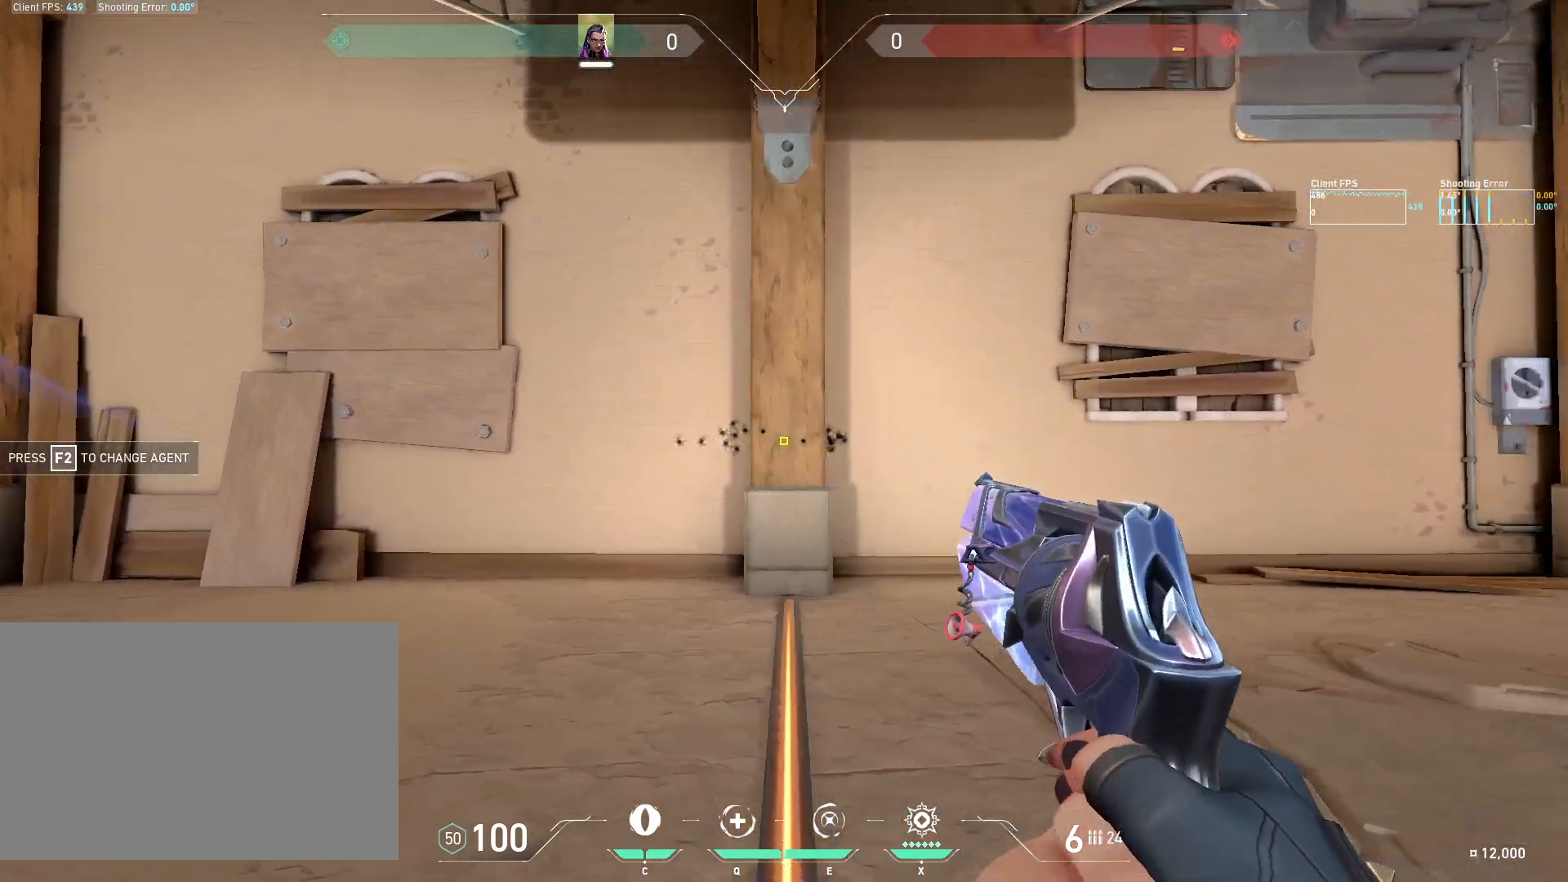
{"keys": [], "mouse": [], "events": [[33, "a", "down"], [167, "mouse_left", "down"], [283, "mouse_left", "up"], [467, "a", "up"]]}
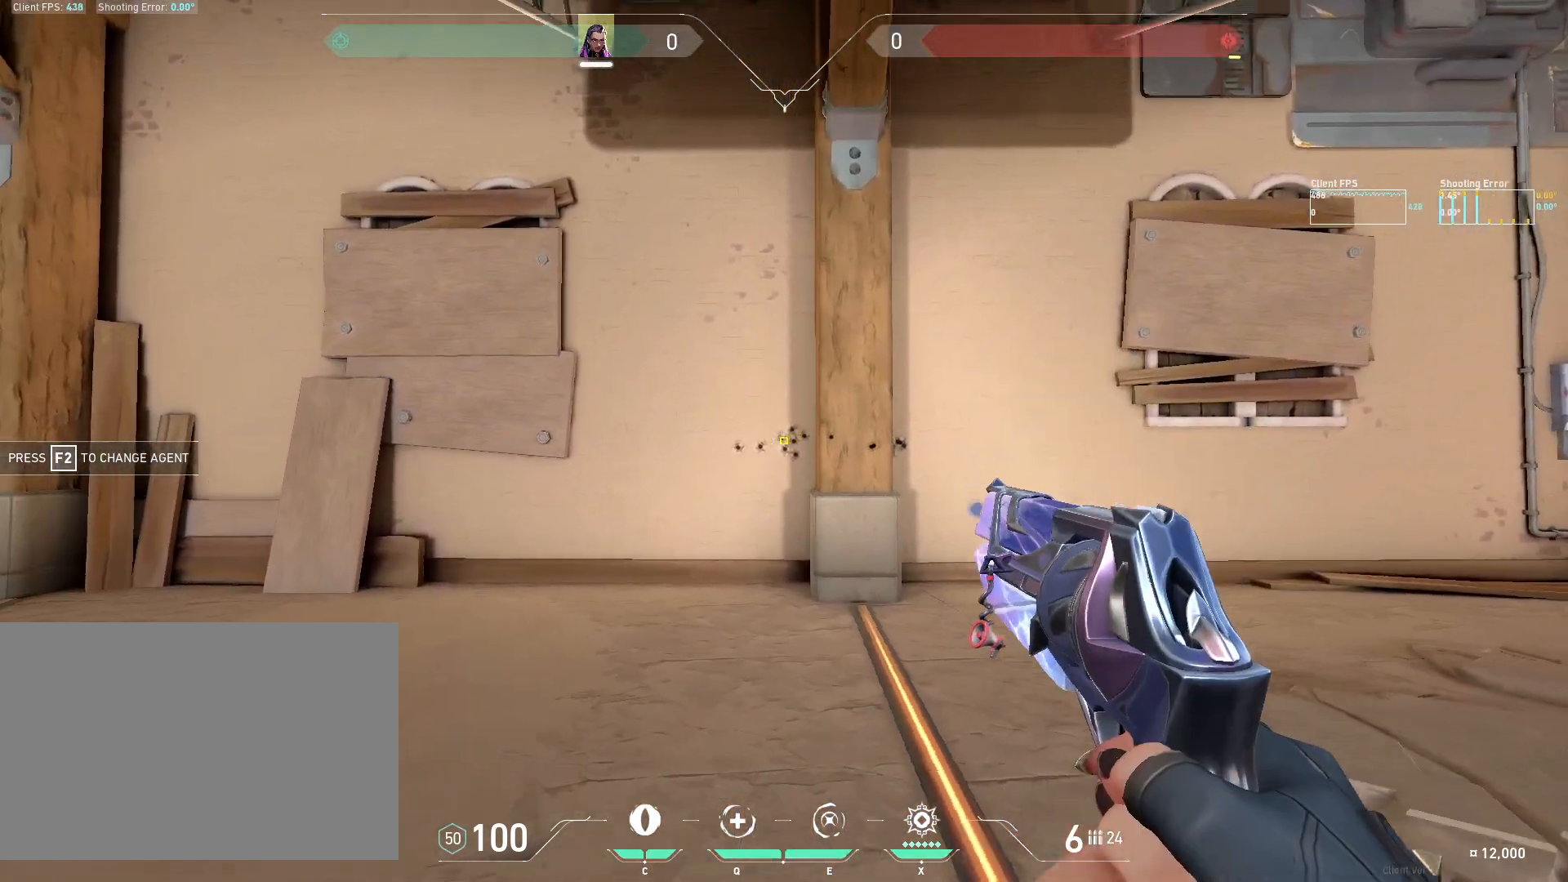
{"keys": ["d"], "mouse": [], "events": [[17, "d", "down"], [217, "mouse_left", "down"], [350, "mouse_left", "up"]]}